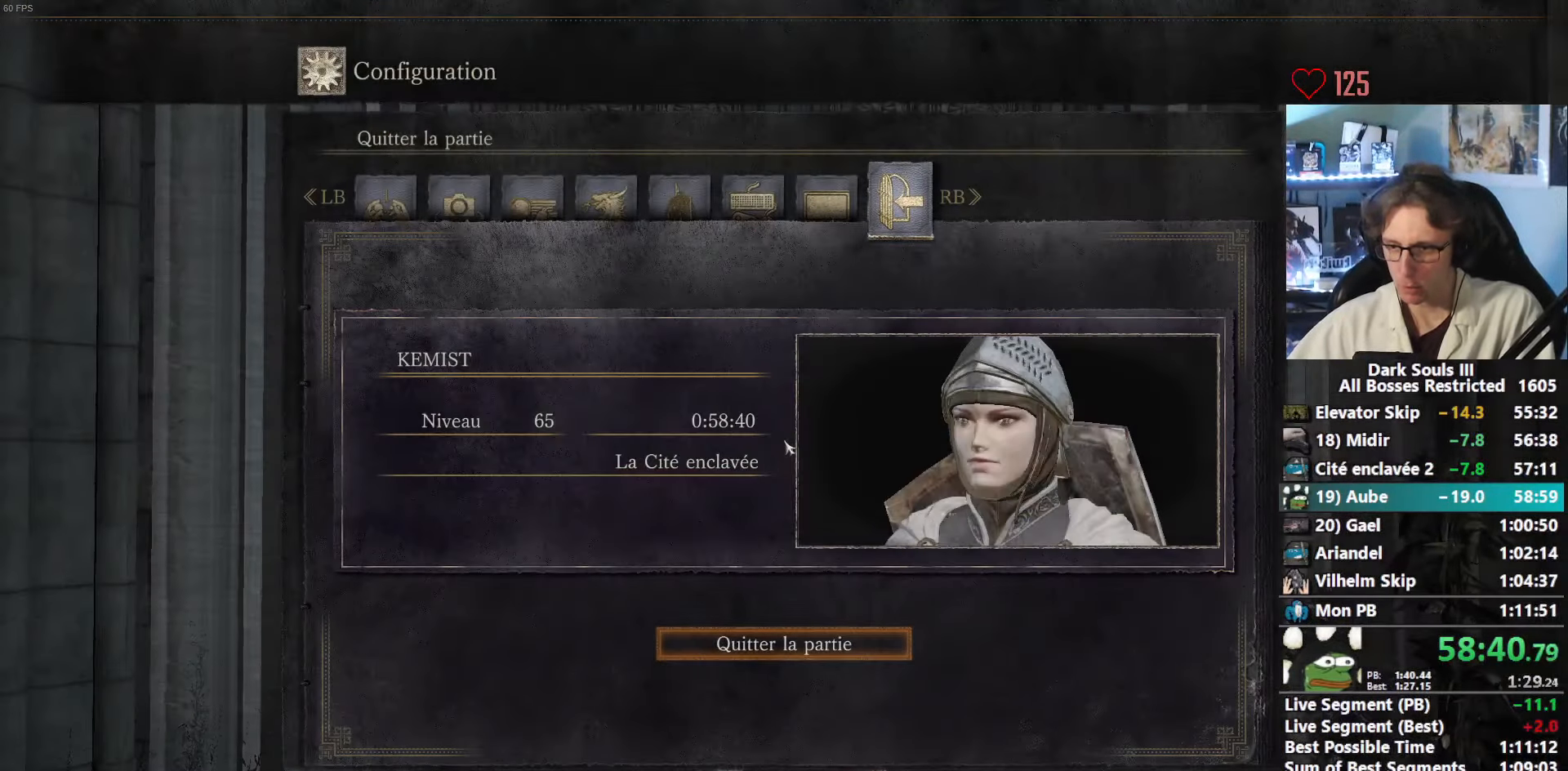
Gameplay with keyboard and mouse; each line is a JSON object with the keys and mouse buttons held at the frame after it. "events" lists presses ("down") and releases ("up") of "0", "1", "2", "3", "4", "a", "alt", "ctrl", "d", "down", "e", "f", "g", "left", "q", "r", "return", "right", "s", "shift", "space", "tab", "up", "z", "mouse_left", "mouse_wheel", "mouse_right", "mouse_mb4" and "mouse_mb5" between this image and that frame as [ms after this image, input, new state], when the widget could be followed in between. "mouse_left", "mouse_wheel", "mouse_right", "mouse_mb4", "mouse_mb5" = the "left", "wheel", "right", "mb4", "mb5" buttons of the "mouse" list. No other keys are recorded. "wheel" means that the mouse wheel is clicked or scrolled. Not read: mouse_move.
{"keys": ["e"], "mouse": [], "events": [[50, "e", "down"], [100, "e", "up"], [184, "e", "down"], [234, "e", "up"], [234, "left", "up"], [334, "e", "down"], [384, "e", "up"], [467, "e", "down"]]}
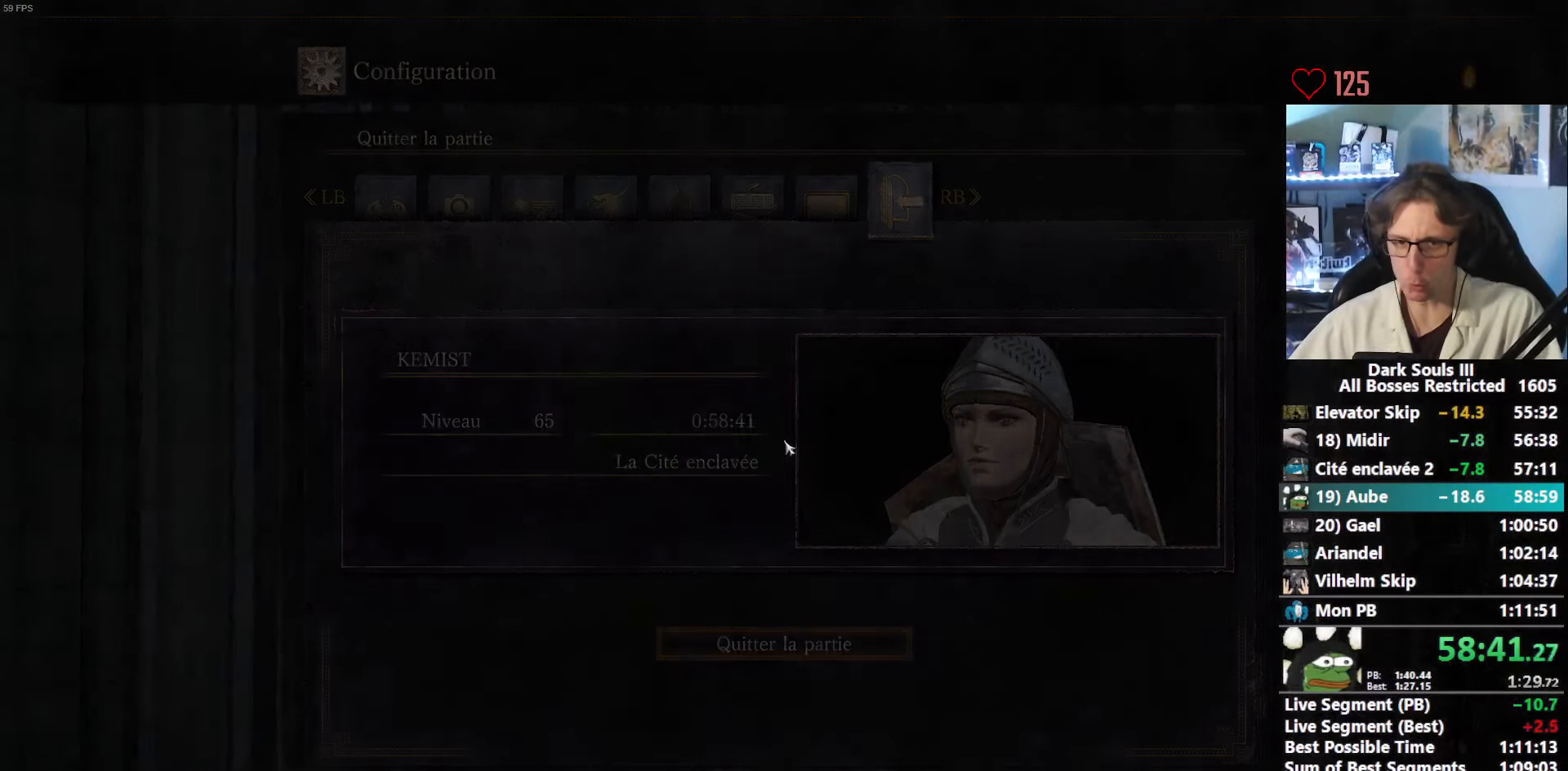
{"keys": [], "mouse": [], "events": [[17, "e", "up"], [67, "e", "down"], [117, "e", "up"], [200, "e", "down"], [250, "e", "up"], [300, "e", "down"], [350, "e", "up"], [434, "e", "down"], [484, "e", "up"]]}
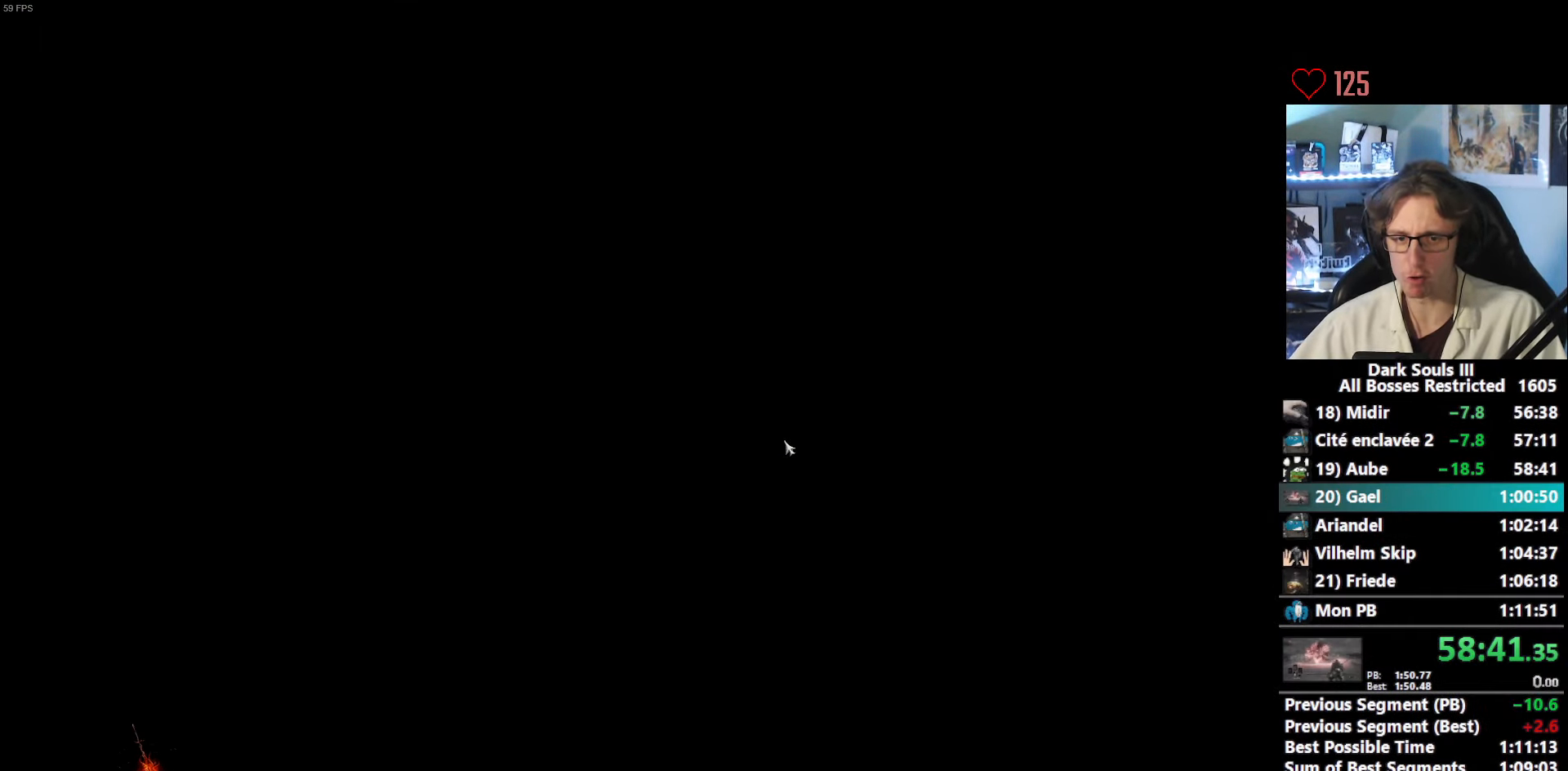
{"keys": [], "mouse": [], "events": [[34, "e", "down"], [84, "e", "up"], [167, "e", "down"], [217, "e", "up"], [317, "e", "down"], [400, "e", "up"], [450, "e", "down"], [500, "e", "up"]]}
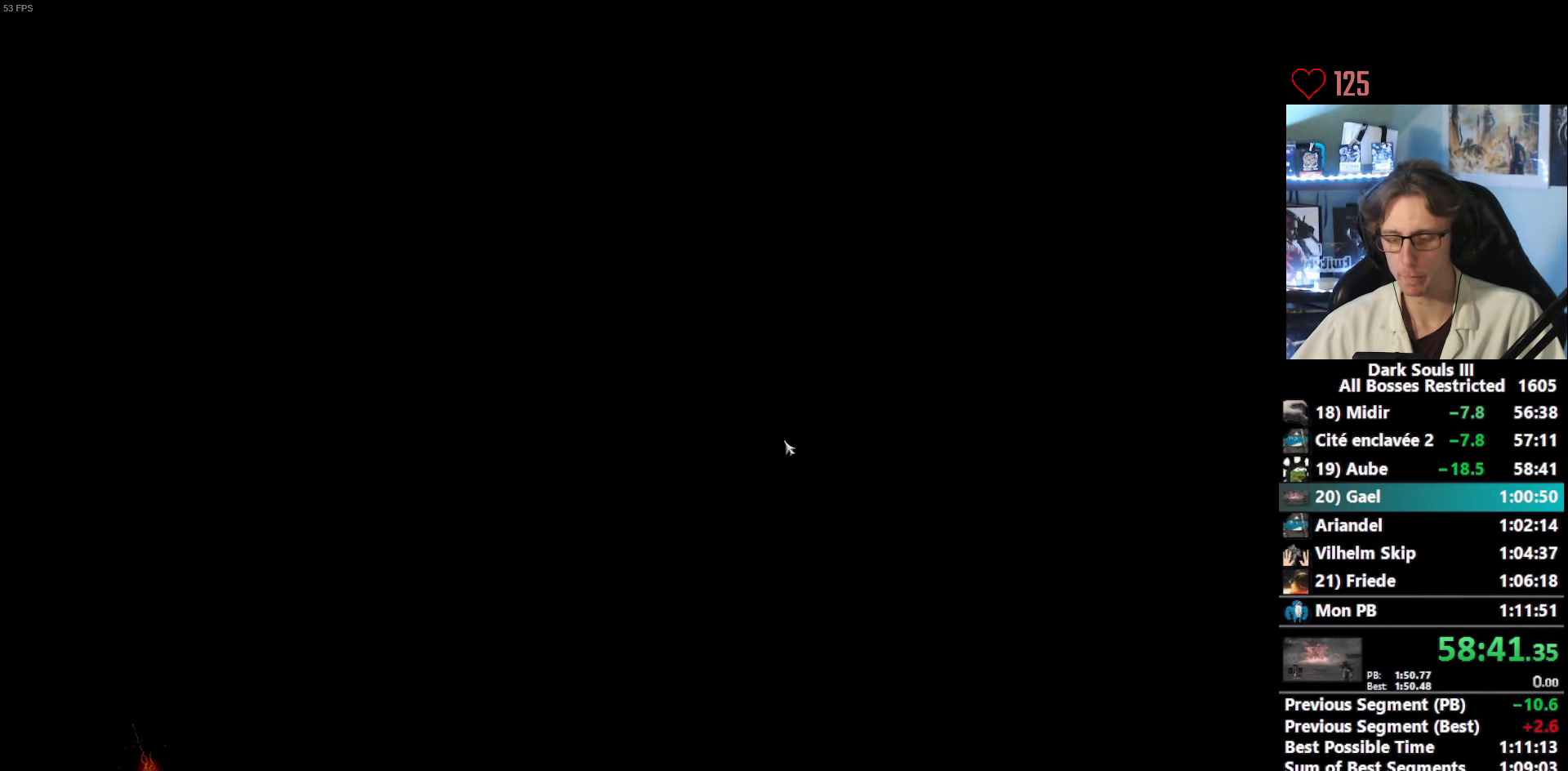
{"keys": [], "mouse": [], "events": [[100, "e", "down"], [184, "e", "up"], [234, "e", "down"], [284, "e", "up"], [384, "e", "down"], [417, "e", "up"]]}
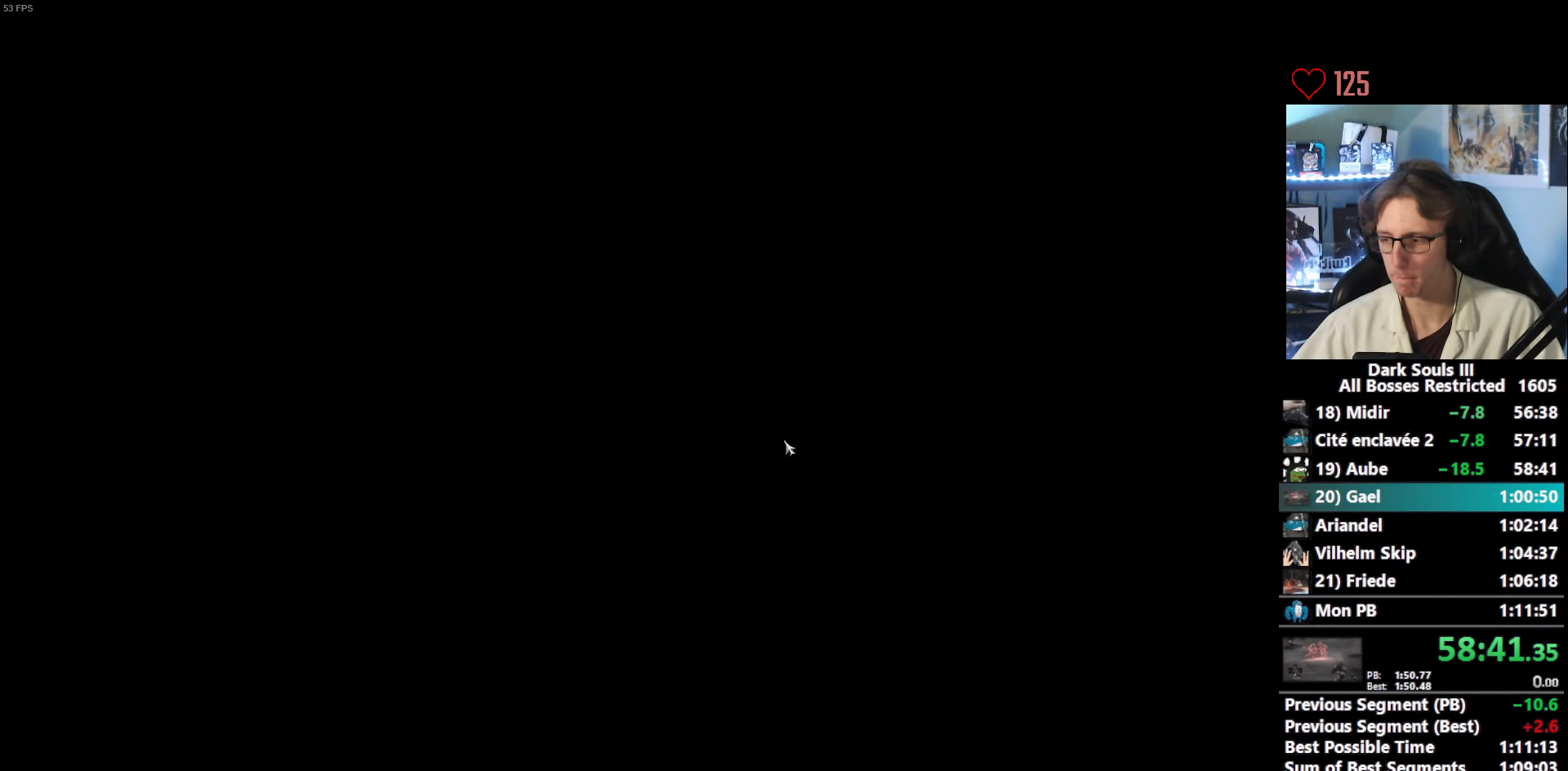
{"keys": ["e"], "mouse": [], "events": [[17, "e", "down"], [67, "e", "up"], [117, "e", "down"], [150, "e", "up"], [250, "e", "down"], [300, "e", "up"], [400, "e", "down"], [434, "e", "up"], [484, "e", "down"]]}
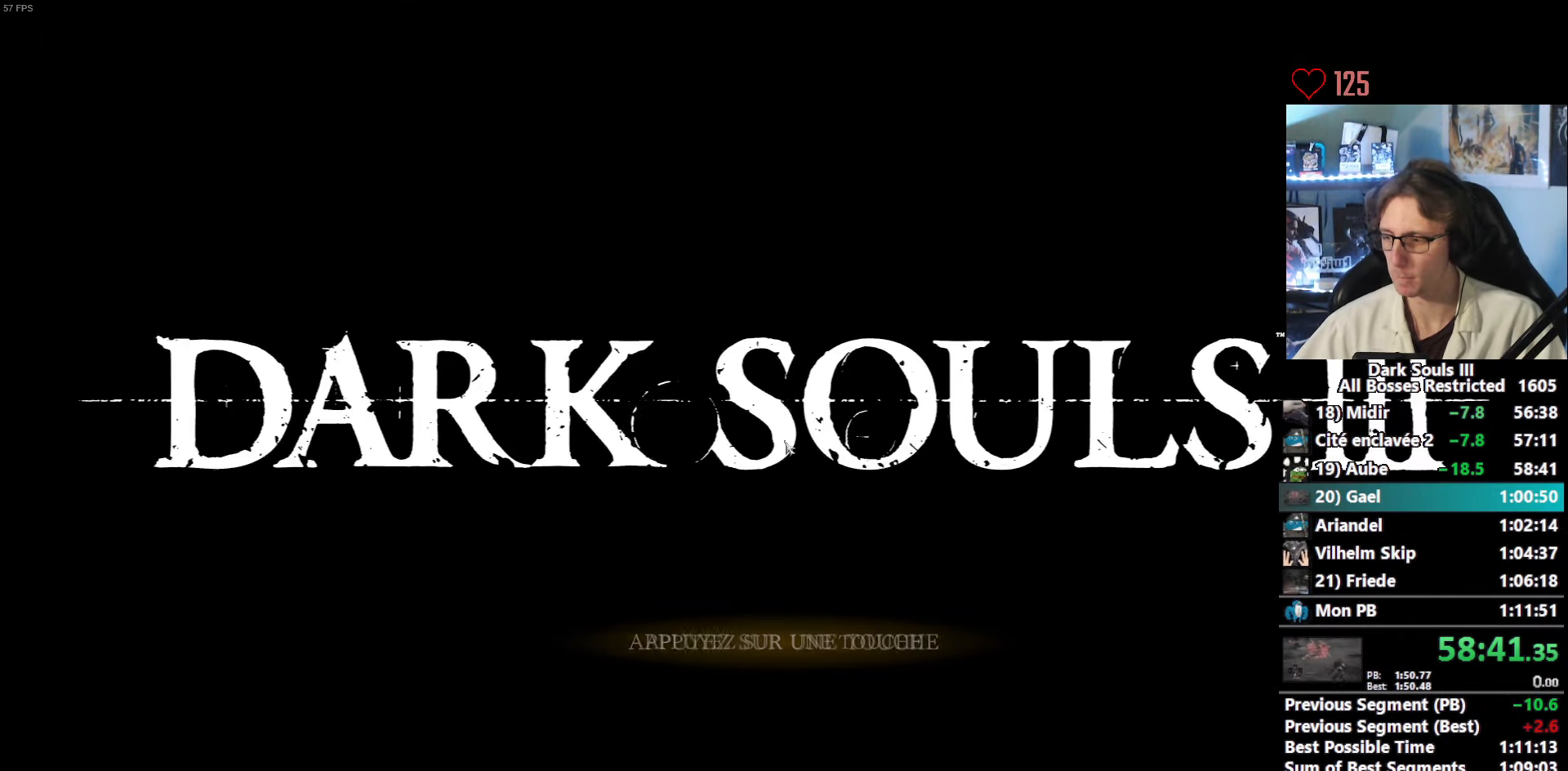
{"keys": [], "mouse": [], "events": [[34, "e", "up"], [133, "e", "down"], [166, "e", "up"], [266, "e", "down"], [316, "e", "up"], [400, "e", "down"], [450, "e", "up"]]}
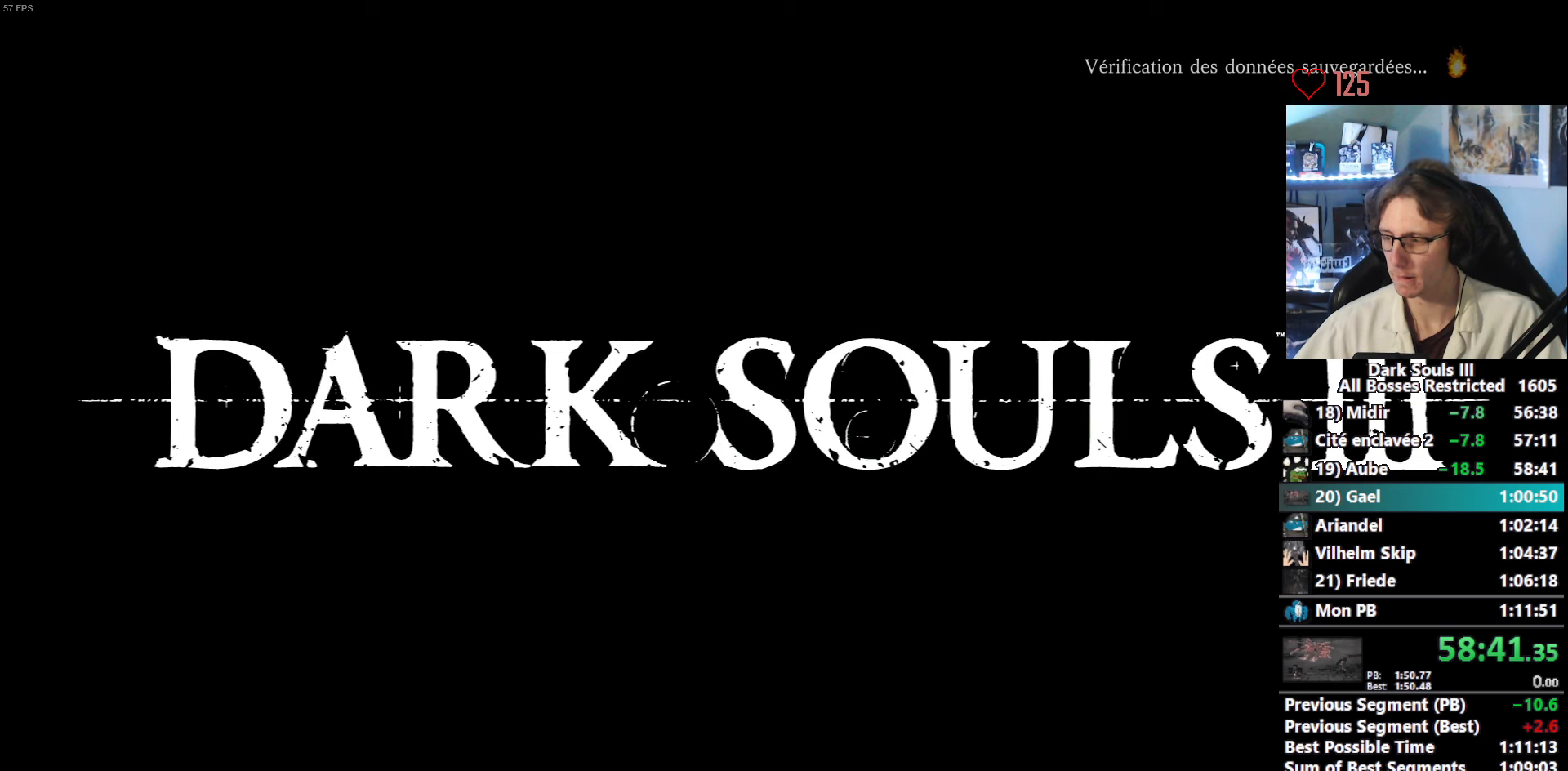
{"keys": ["e"], "mouse": [], "events": [[150, "e", "down"], [183, "e", "up"], [283, "e", "down"], [333, "e", "up"], [416, "e", "down"]]}
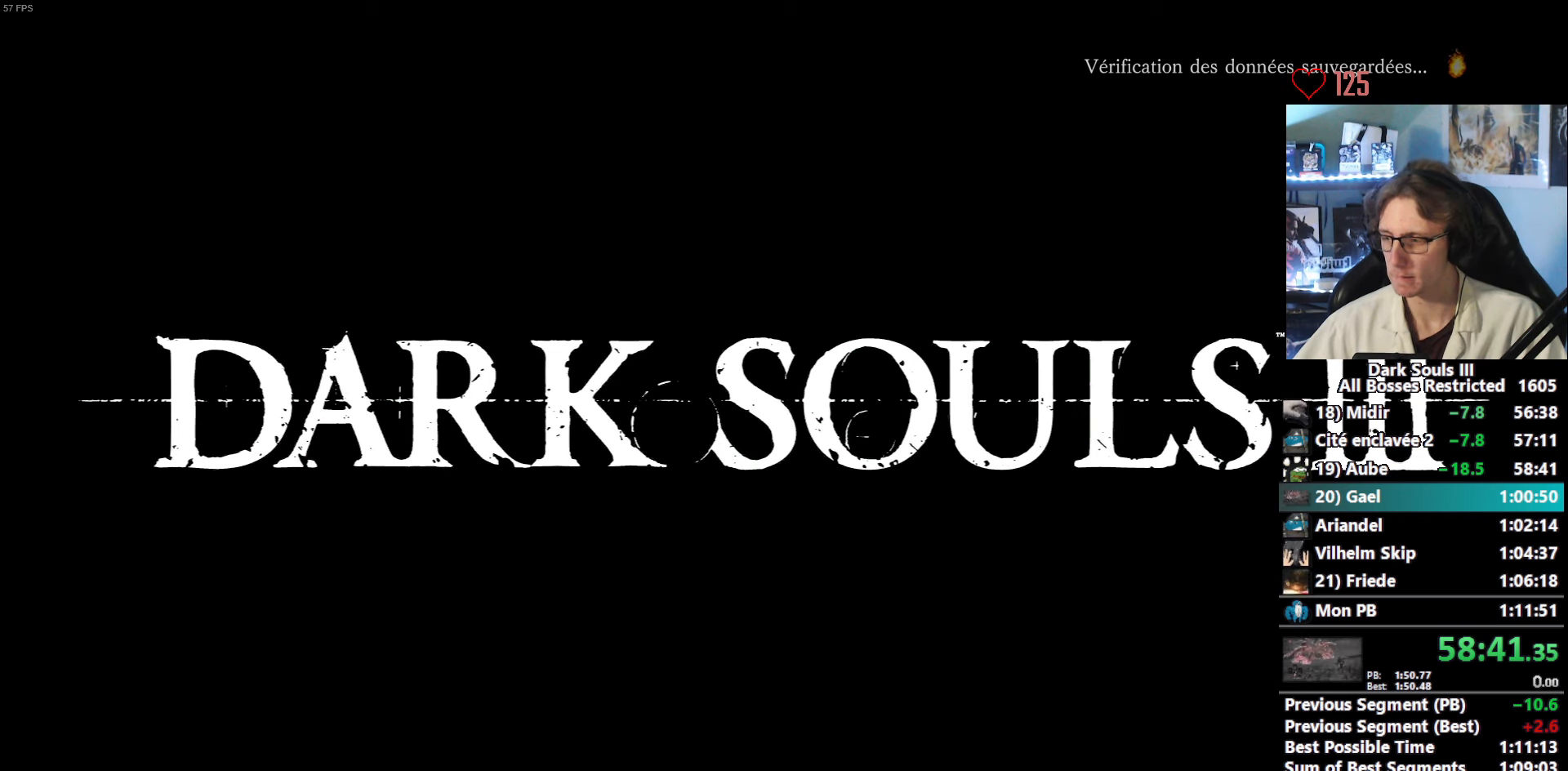
{"keys": ["e"], "mouse": [], "events": [[16, "e", "up"], [66, "e", "down"], [150, "e", "up"], [200, "e", "down"], [300, "e", "up"], [350, "e", "down"], [383, "e", "up"], [483, "e", "down"]]}
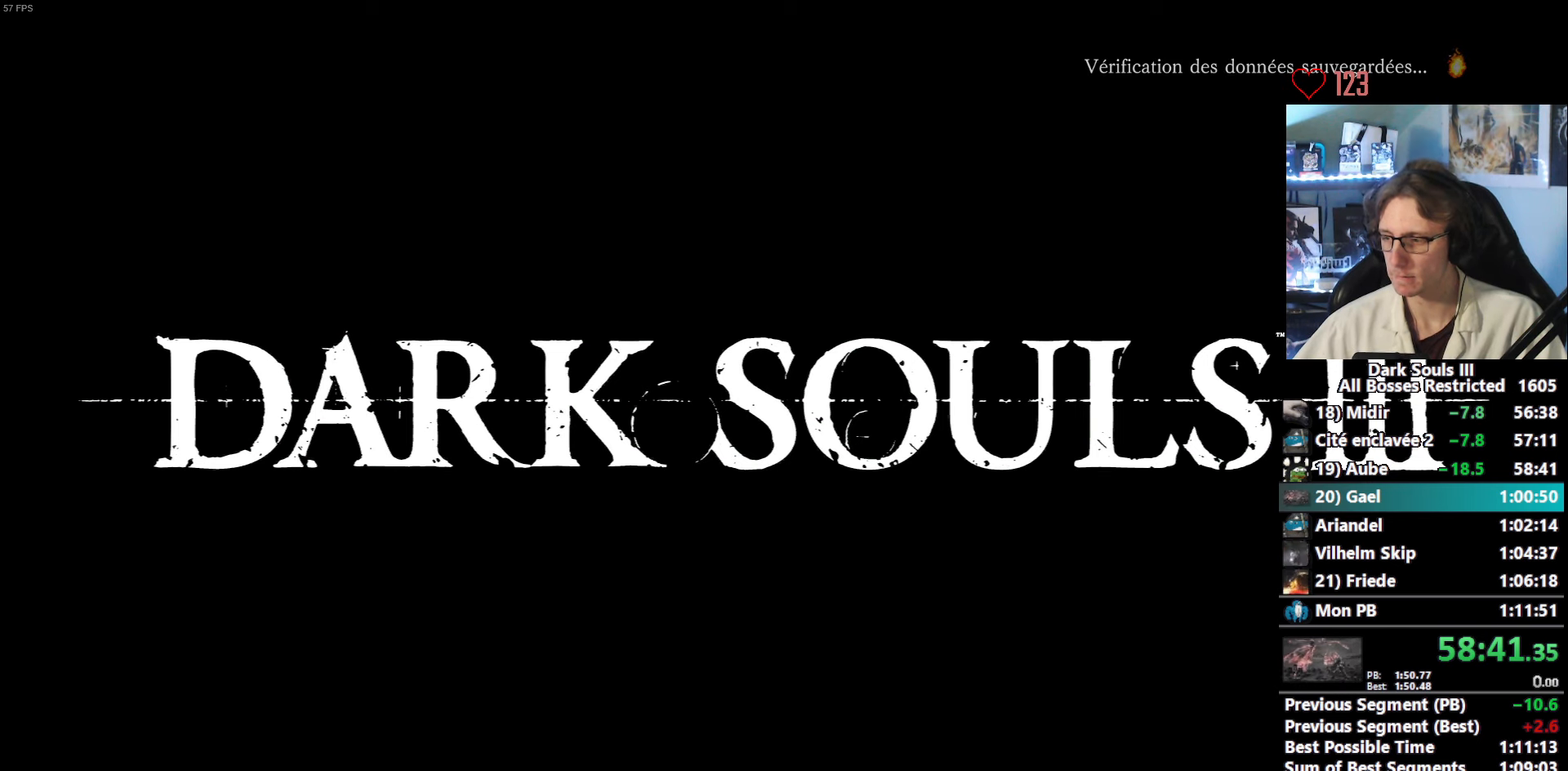
{"keys": [], "mouse": [], "events": [[33, "e", "up"], [83, "e", "down"], [216, "e", "up"], [266, "e", "down"], [366, "e", "up"], [400, "e", "down"], [500, "e", "up"]]}
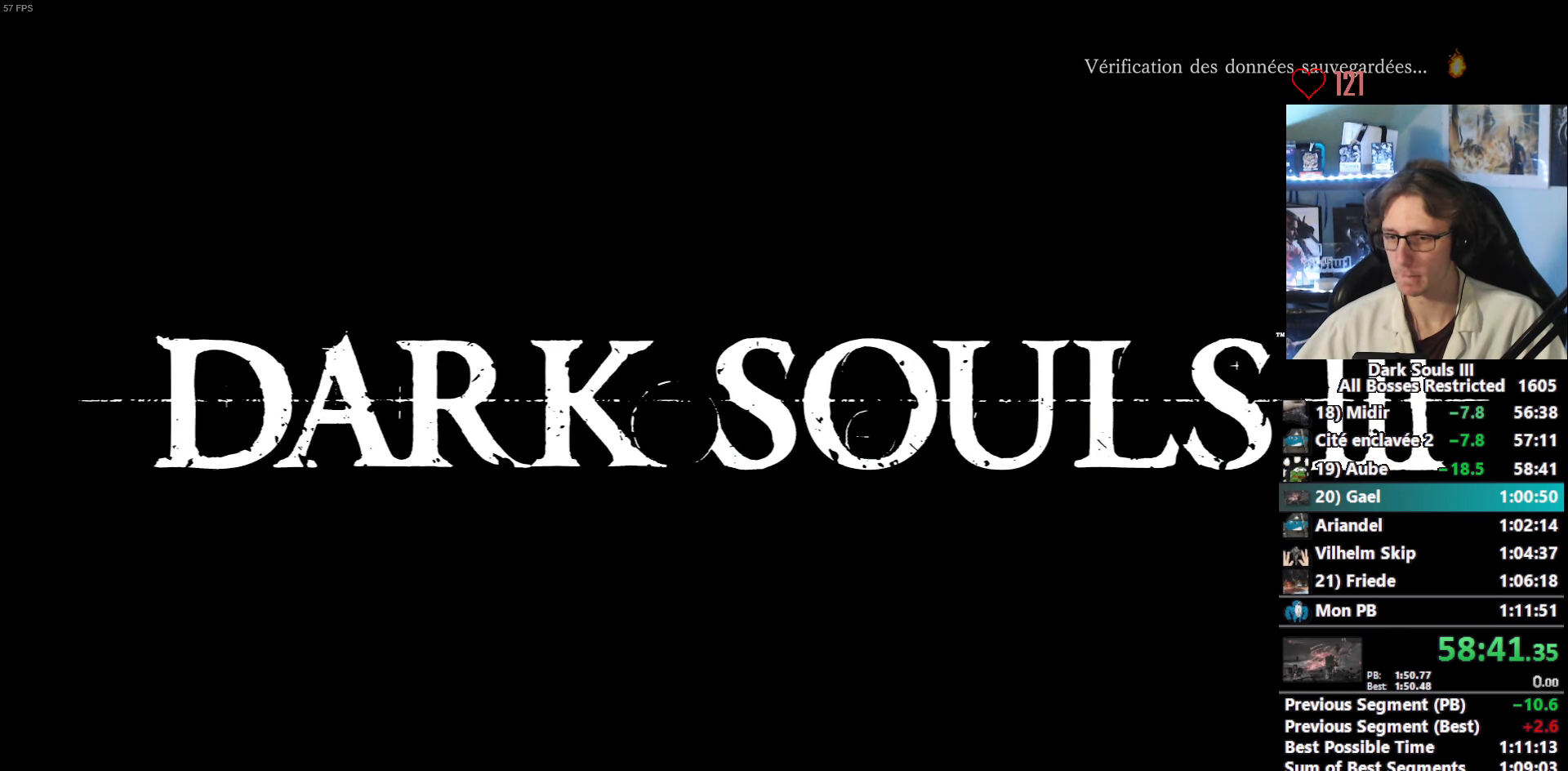
{"keys": ["e"], "mouse": [], "events": [[50, "e", "down"], [100, "e", "up"], [183, "e", "down"], [233, "e", "up"], [466, "e", "down"]]}
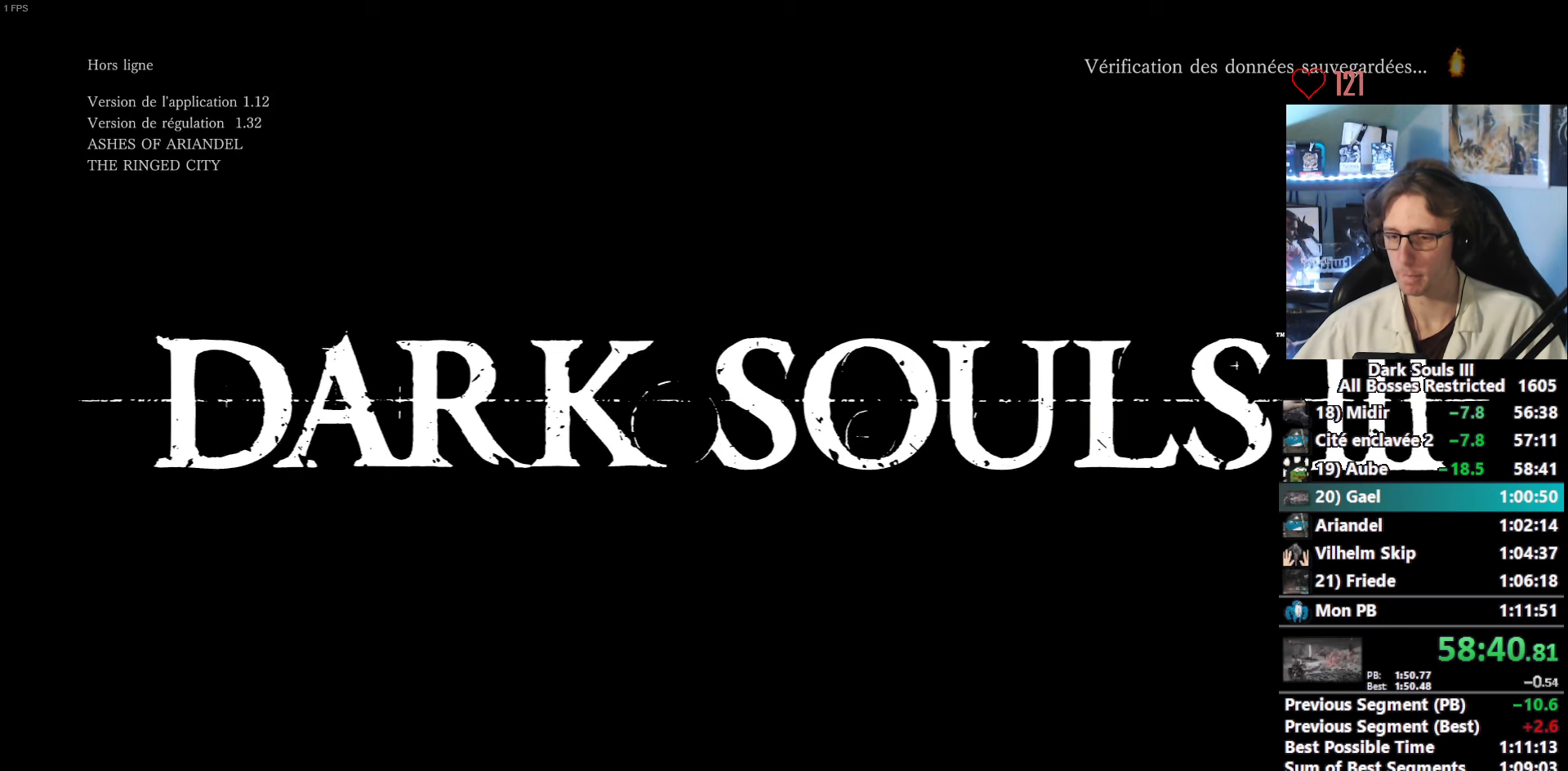
{"keys": [], "mouse": [], "events": [[66, "e", "up"], [116, "e", "down"], [200, "e", "up"]]}
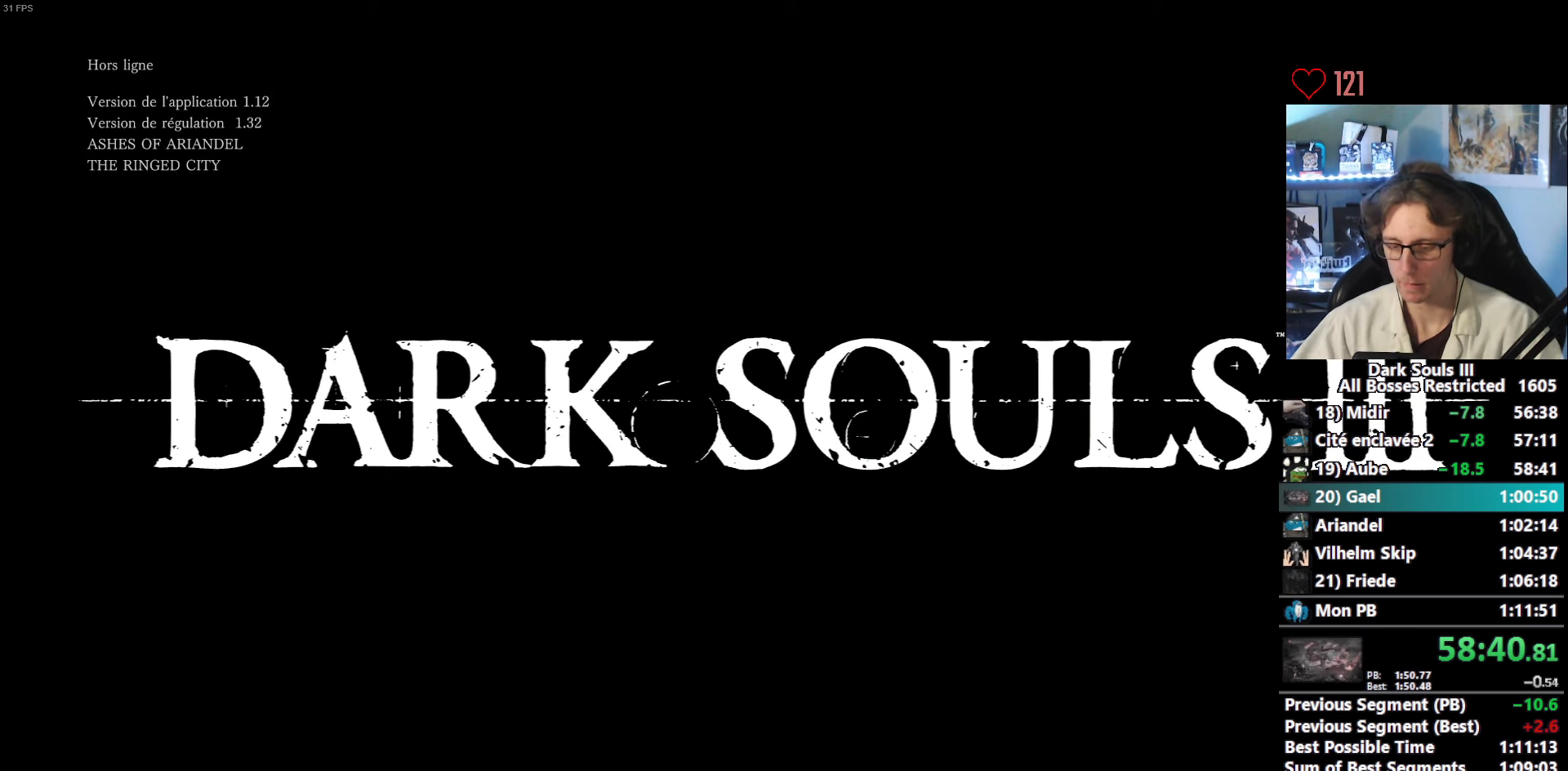
{"keys": [], "mouse": [], "events": []}
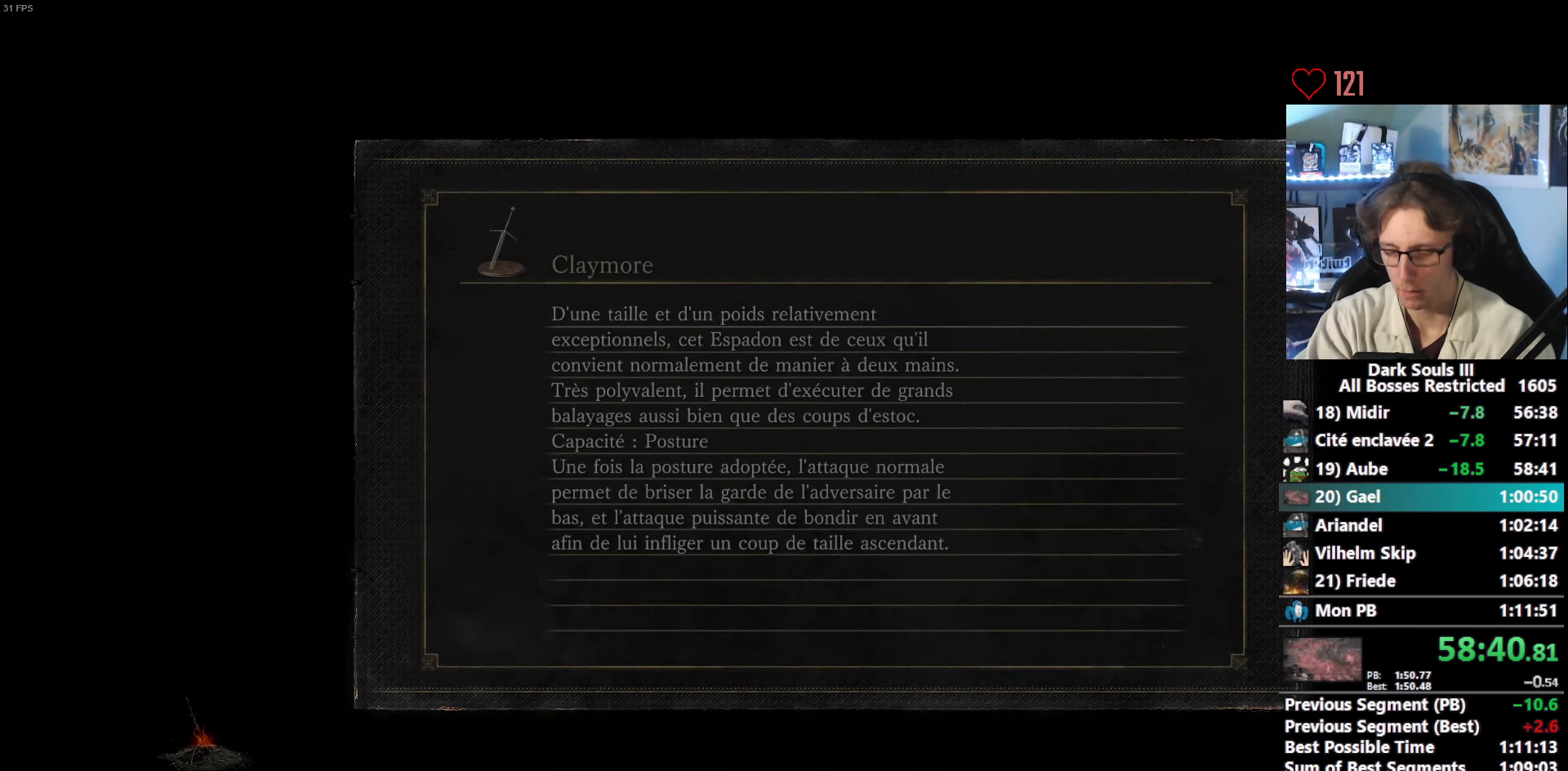
{"keys": [], "mouse": [], "events": []}
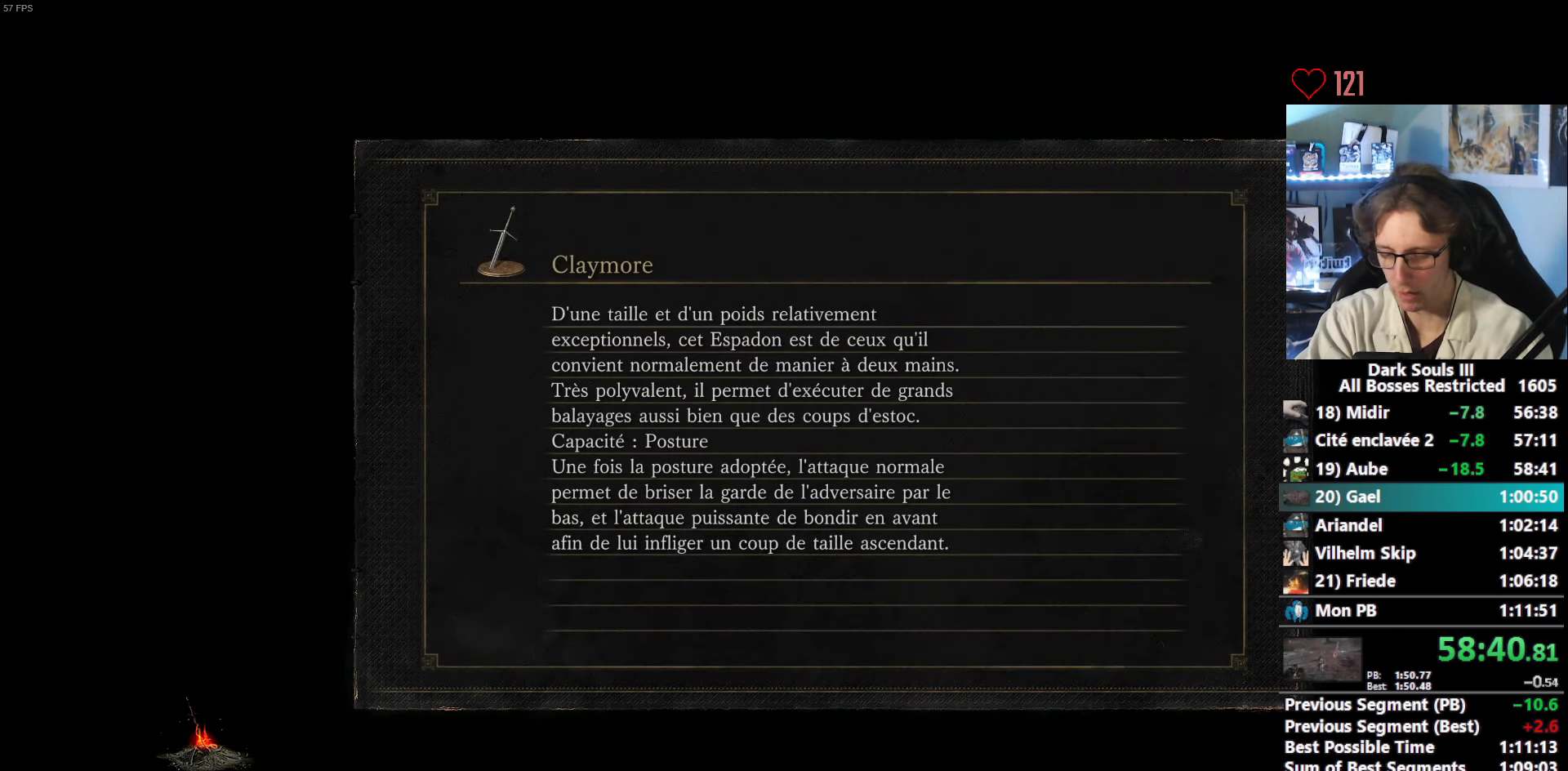
{"keys": [], "mouse": [], "events": []}
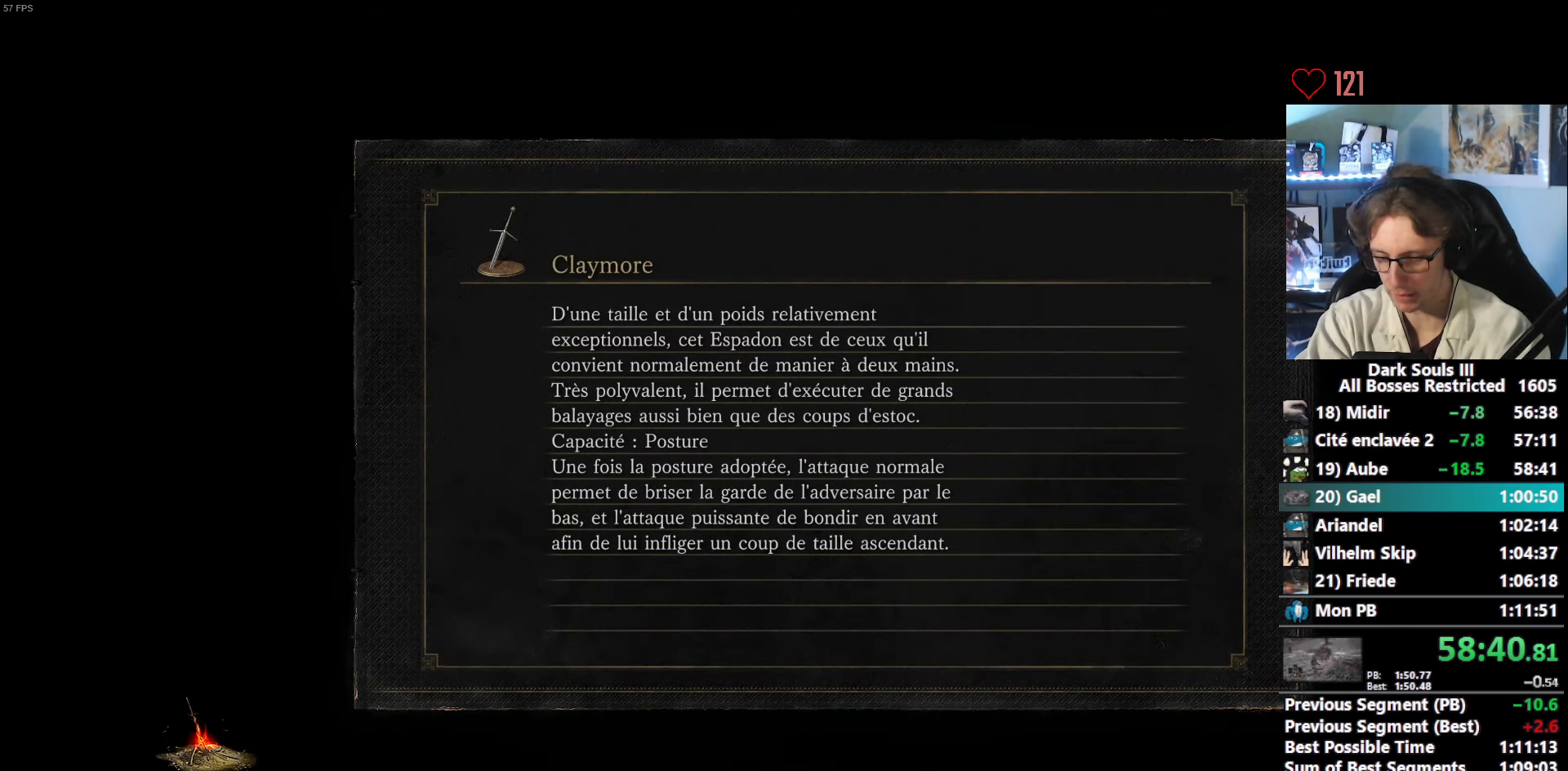
{"keys": [], "mouse": [], "events": []}
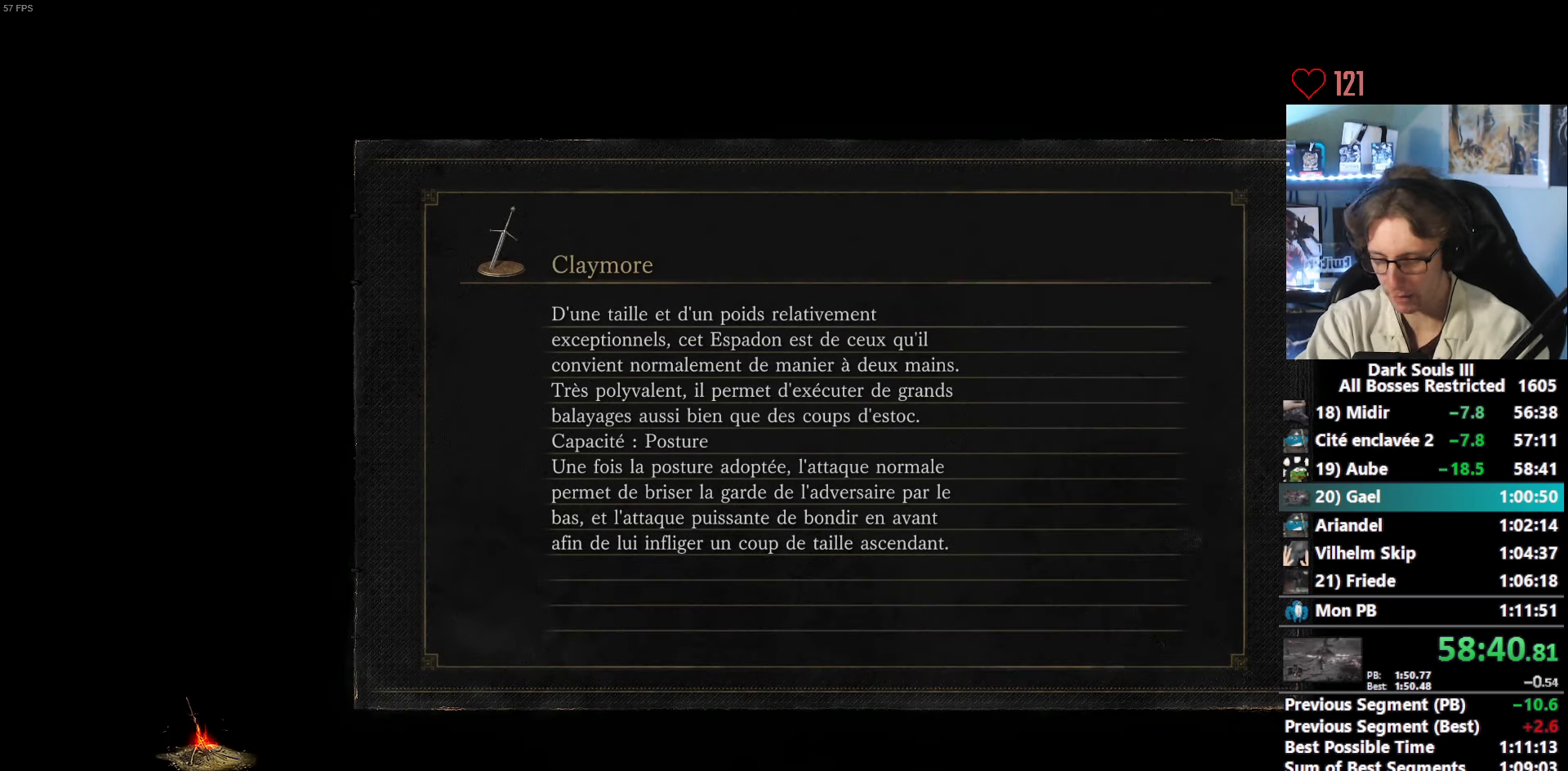
{"keys": [], "mouse": [], "events": []}
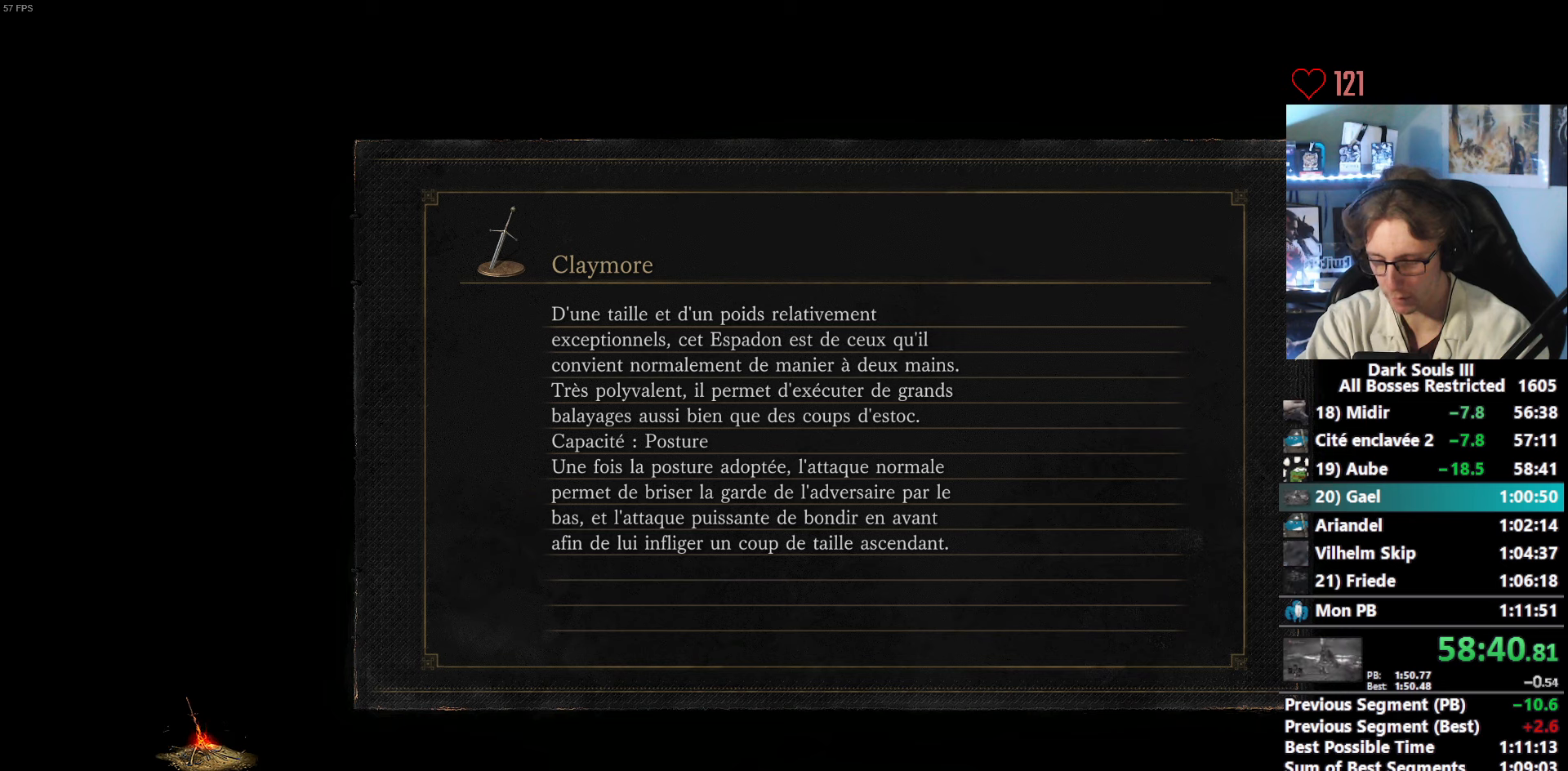
{"keys": [], "mouse": [], "events": []}
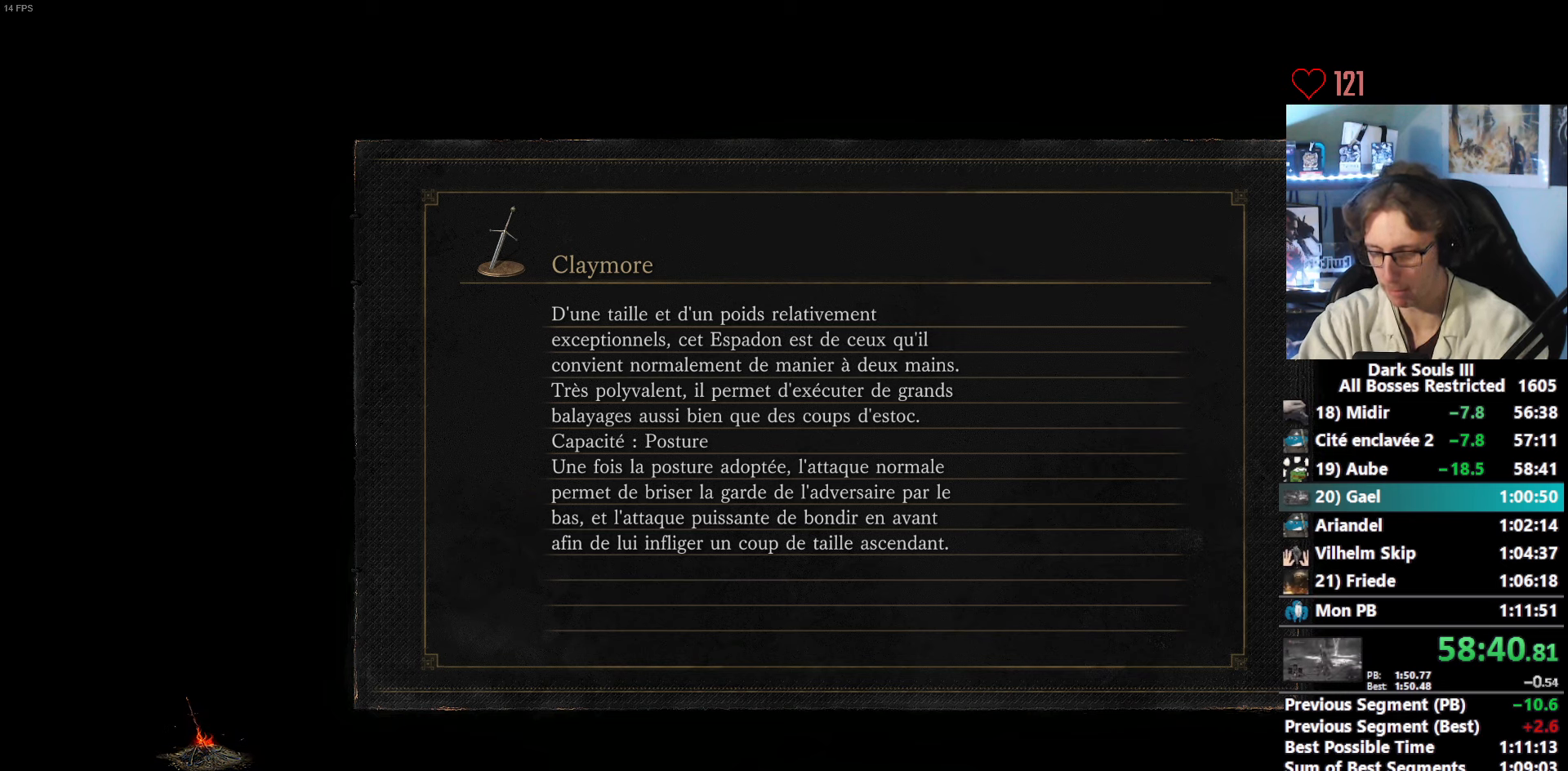
{"keys": [], "mouse": [], "events": []}
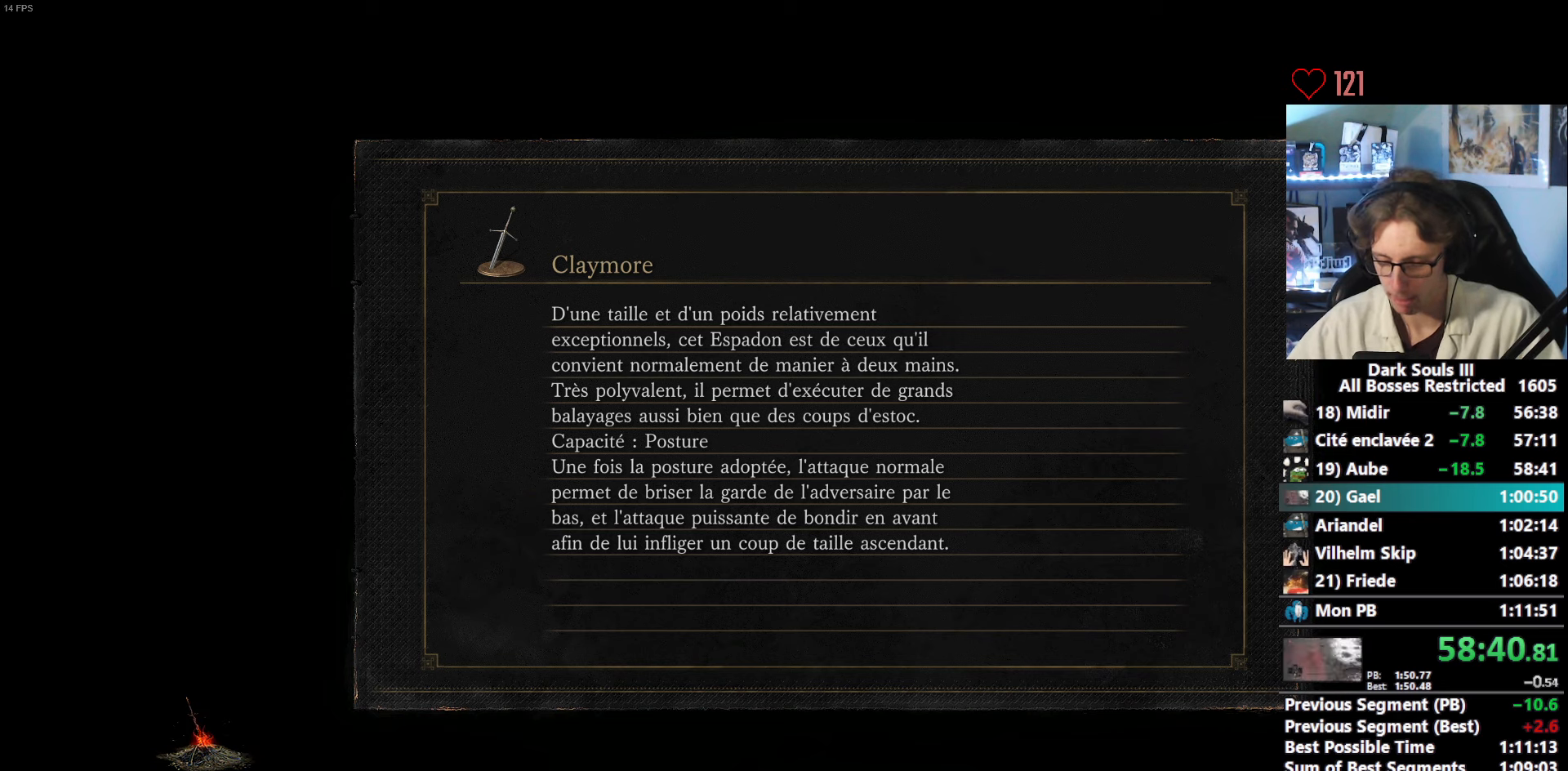
{"keys": ["space", "z"], "mouse": [], "events": [[233, "space", "down"], [233, "z", "down"]]}
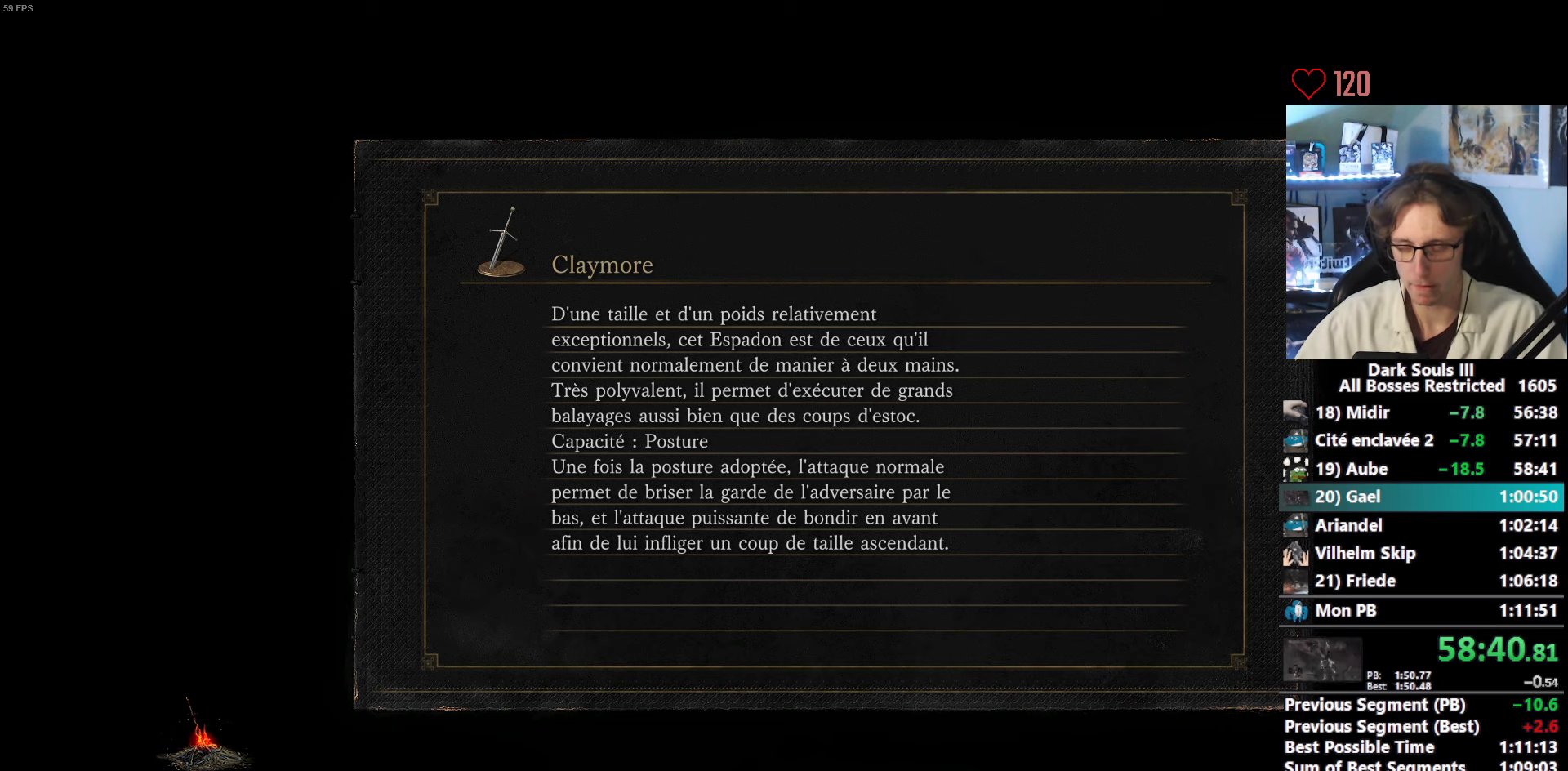
{"keys": ["space", "z"], "mouse": [], "events": []}
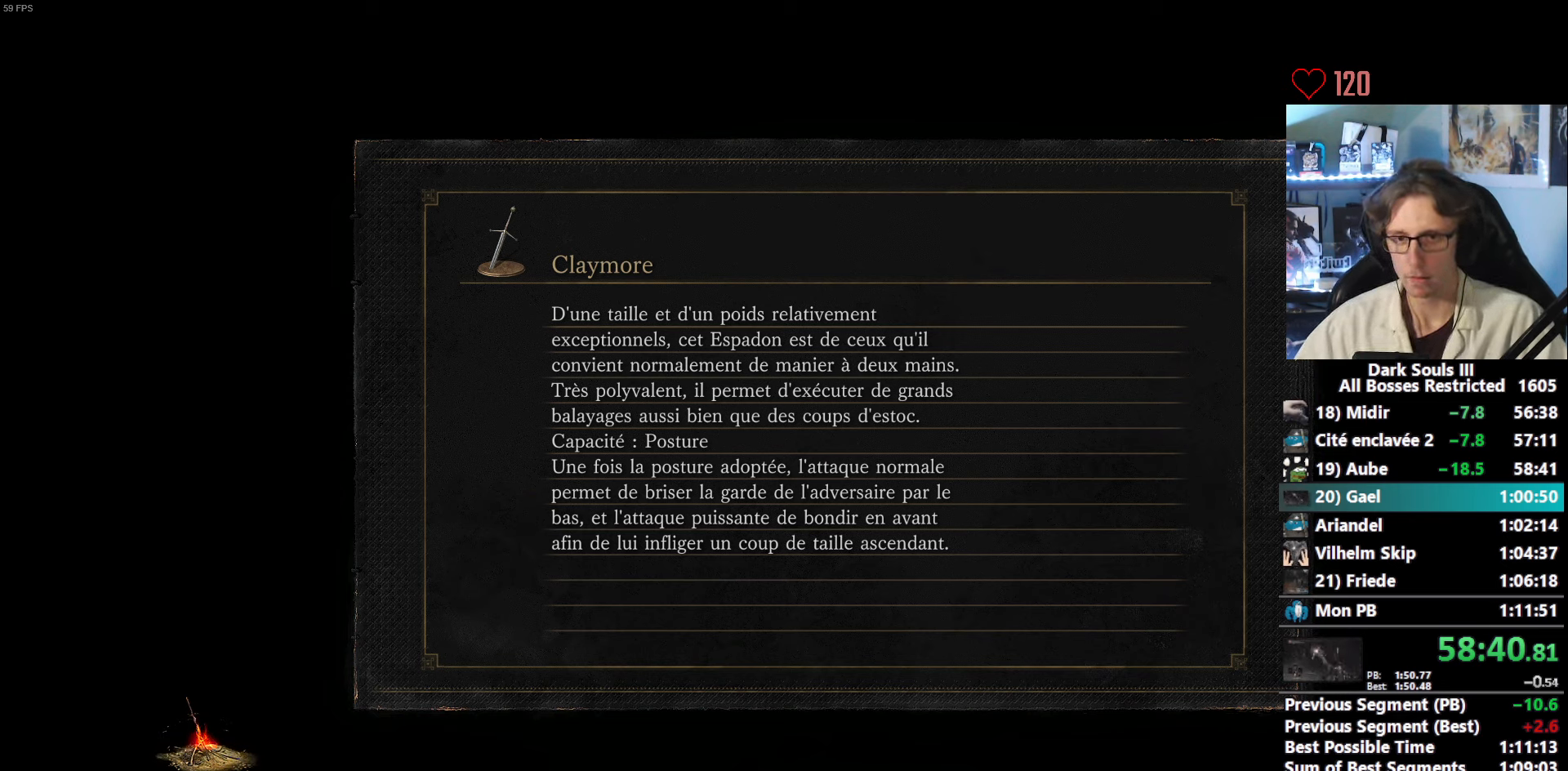
{"keys": ["space", "z"], "mouse": [], "events": []}
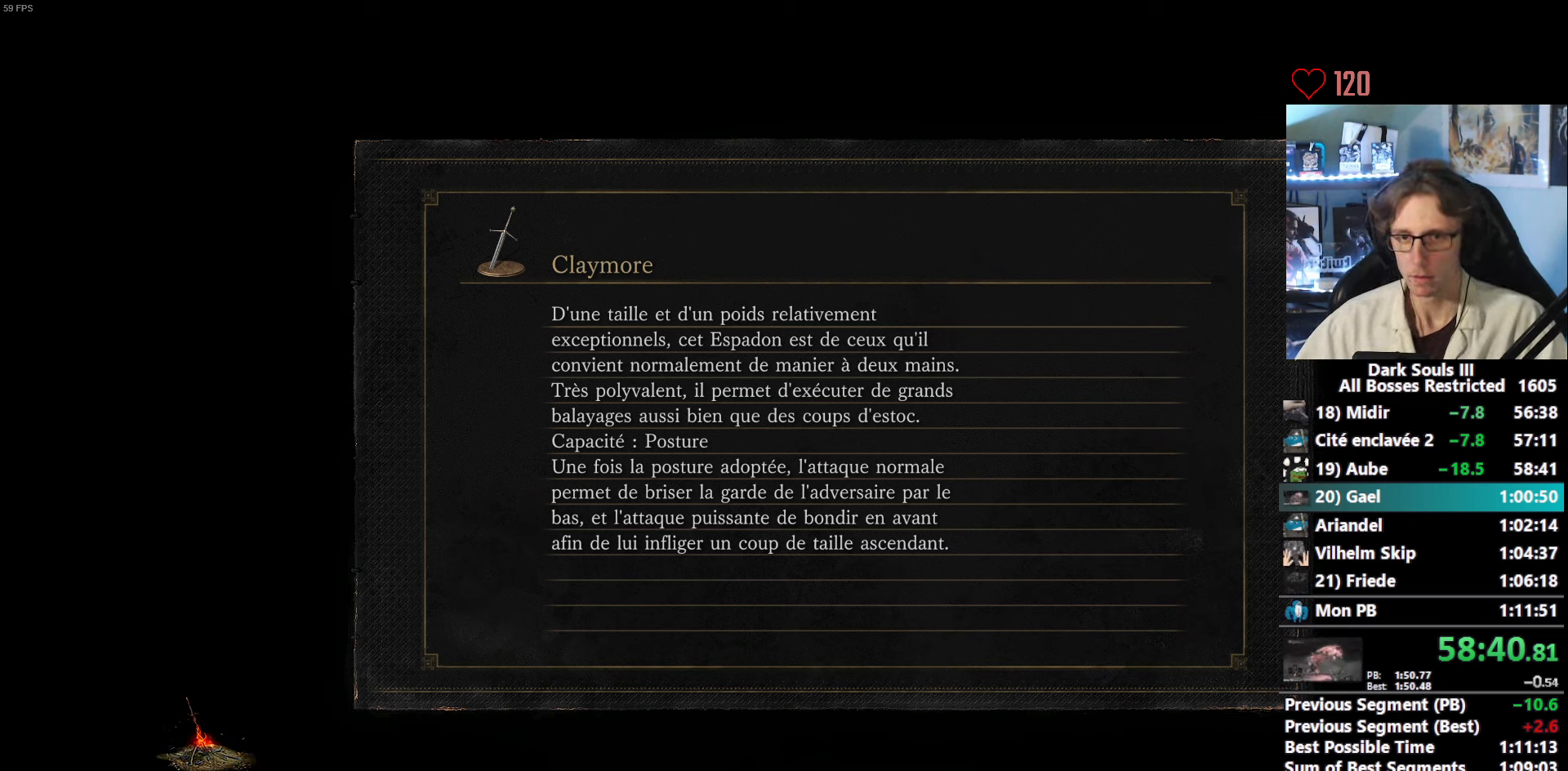
{"keys": ["space", "z"], "mouse": [], "events": []}
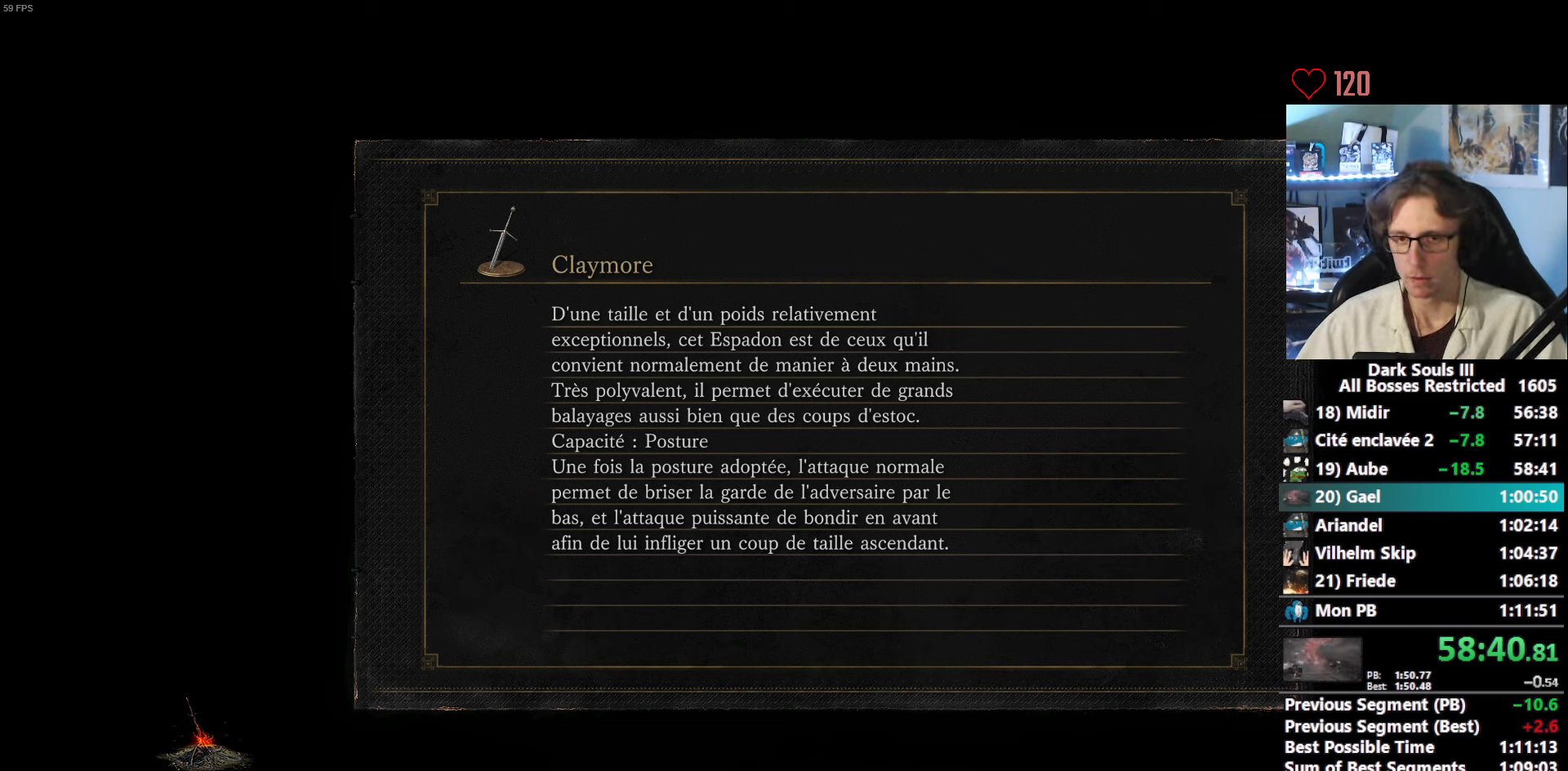
{"keys": ["space", "z"], "mouse": [], "events": []}
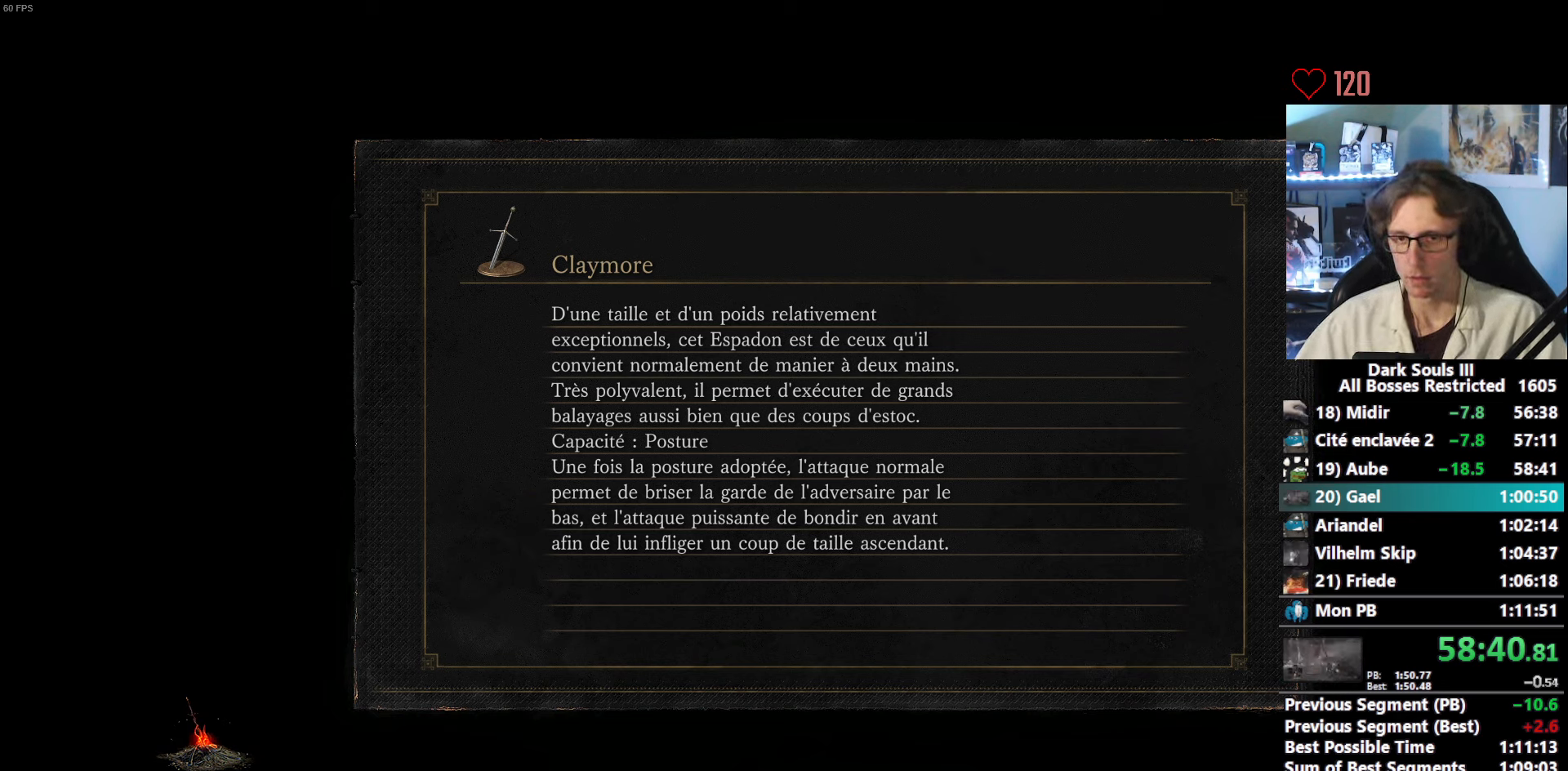
{"keys": ["space", "z"], "mouse": [], "events": []}
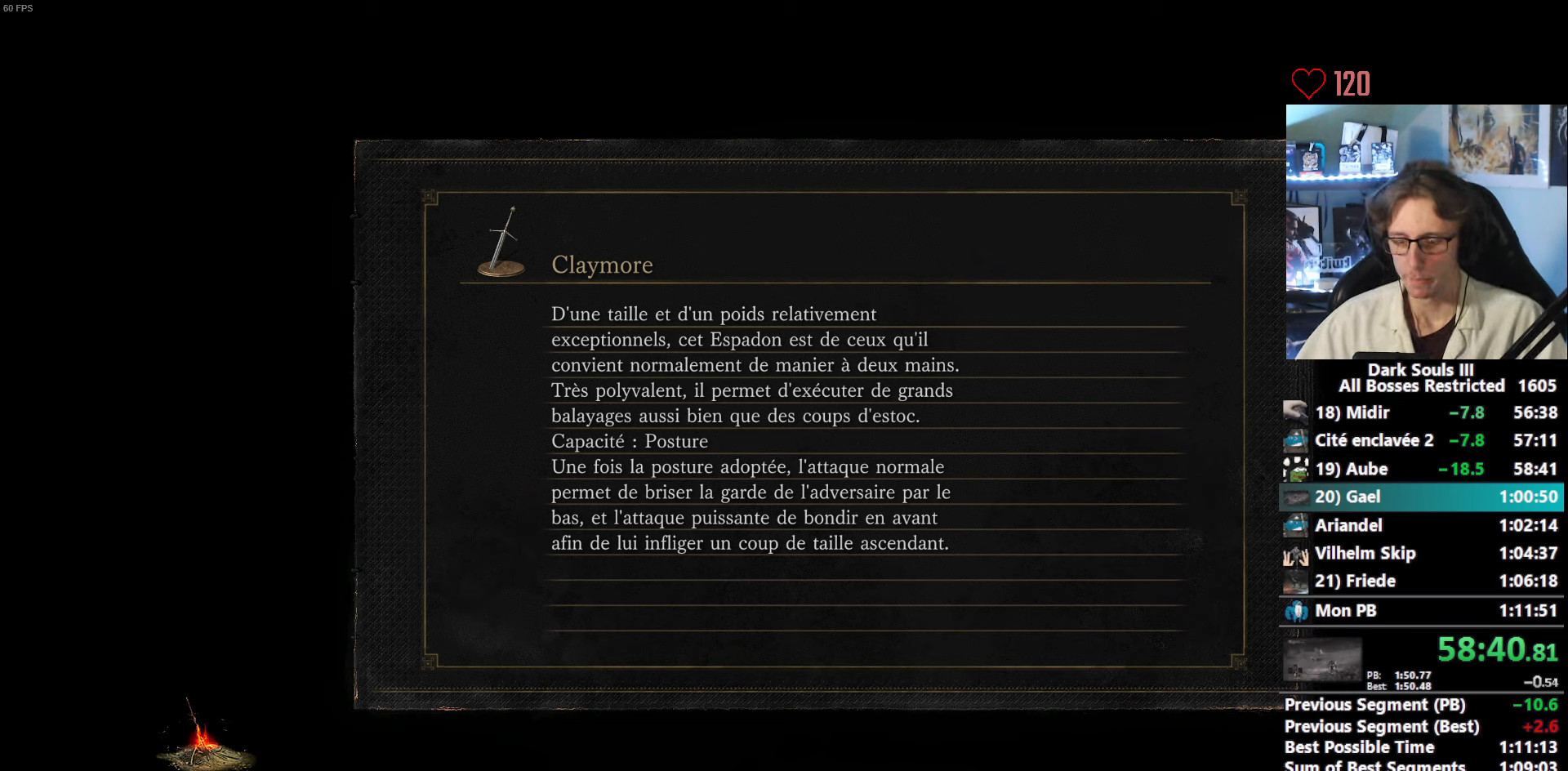
{"keys": ["space", "z"], "mouse": [], "events": []}
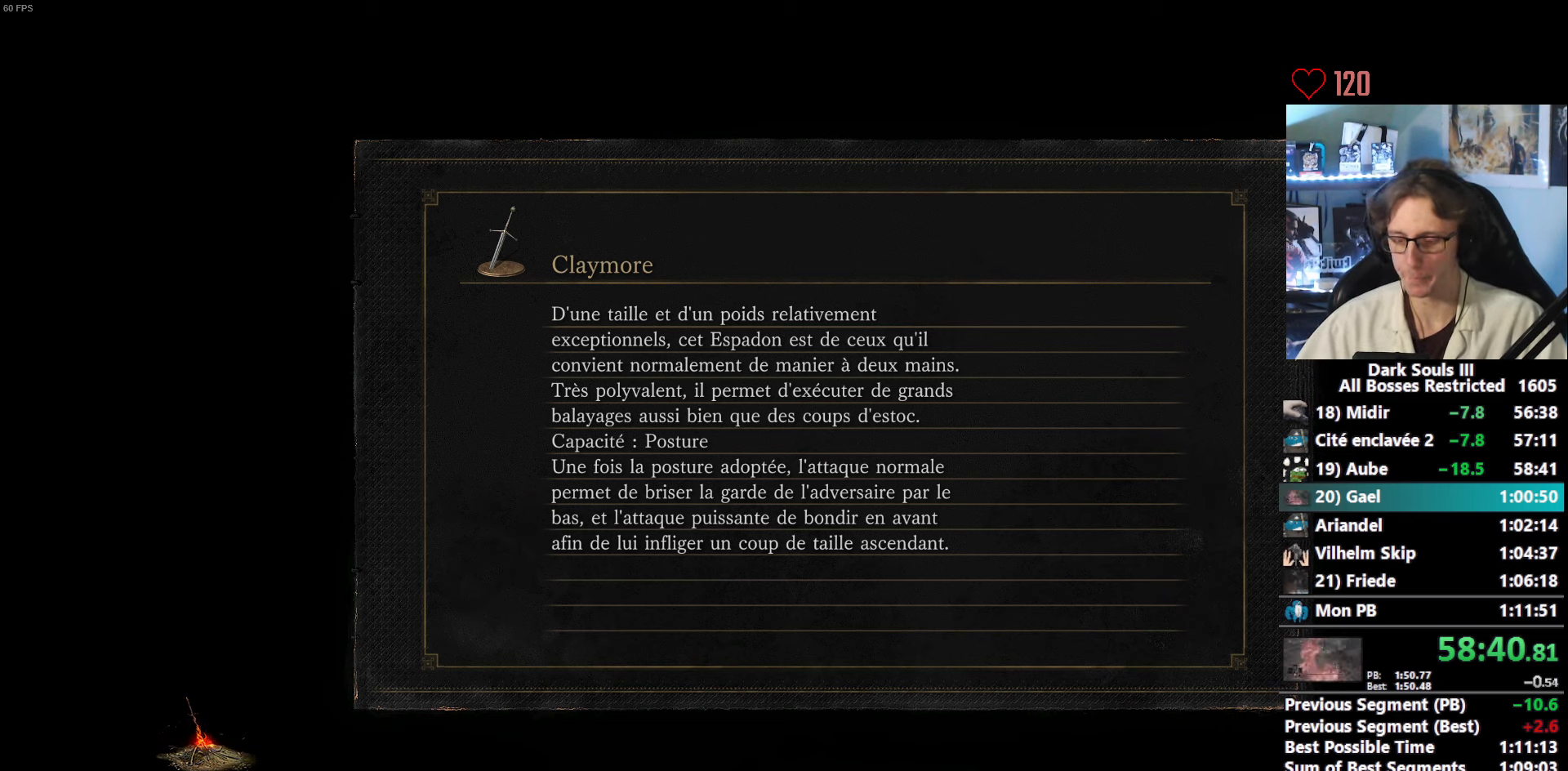
{"keys": ["space", "z"], "mouse": [], "events": []}
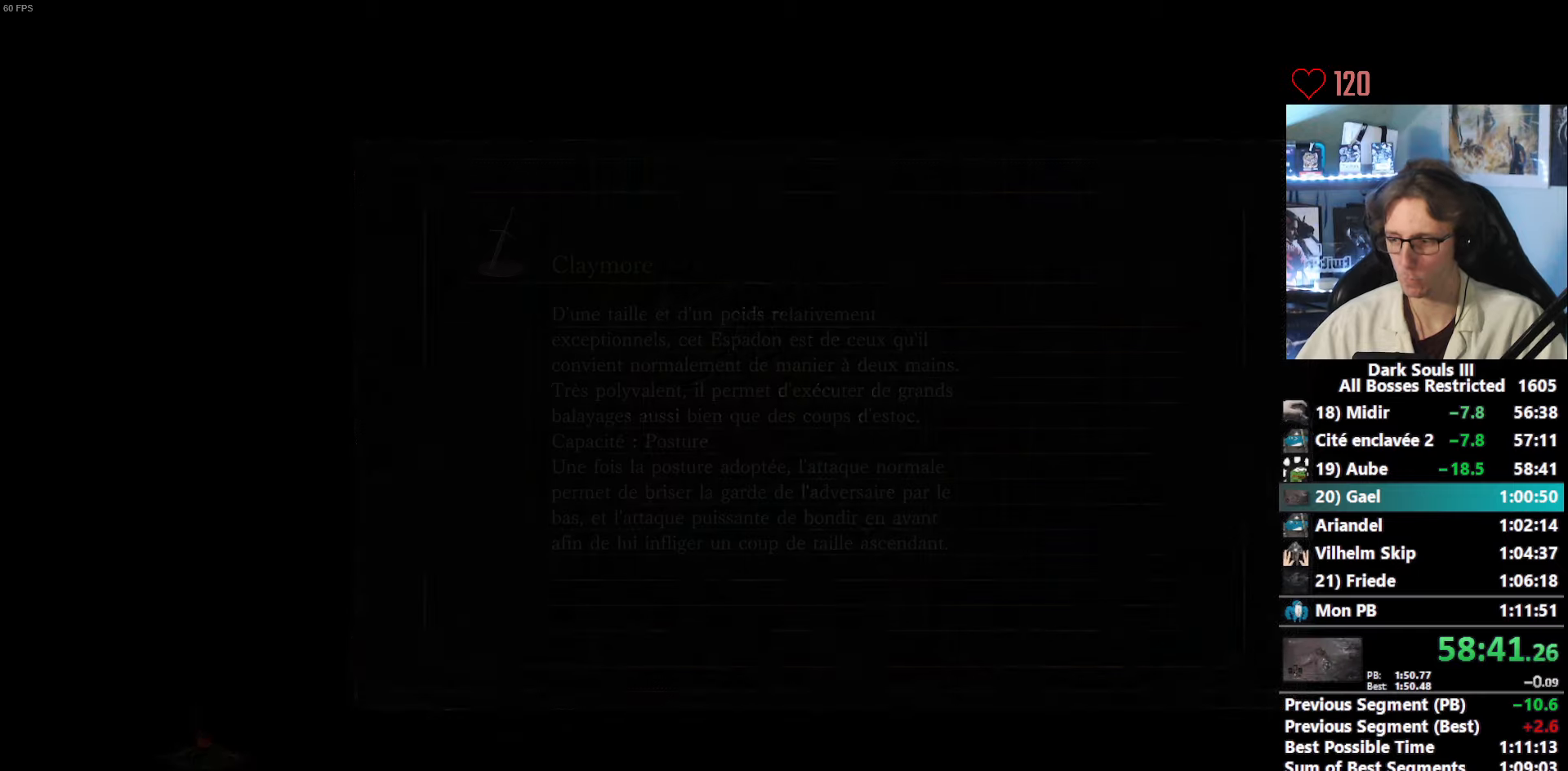
{"keys": ["space", "z"], "mouse": [], "events": []}
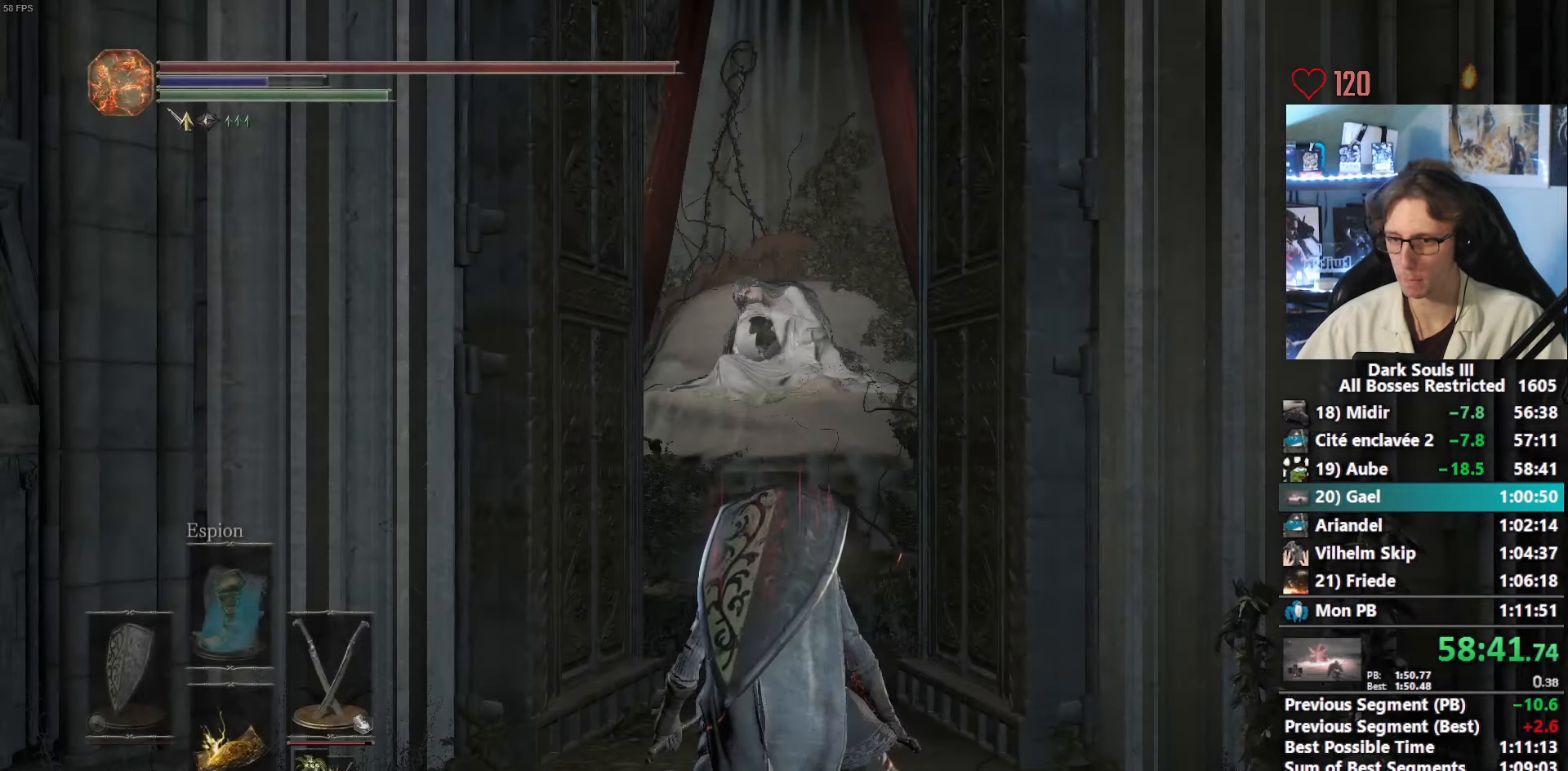
{"keys": ["space", "z"], "mouse": [], "events": []}
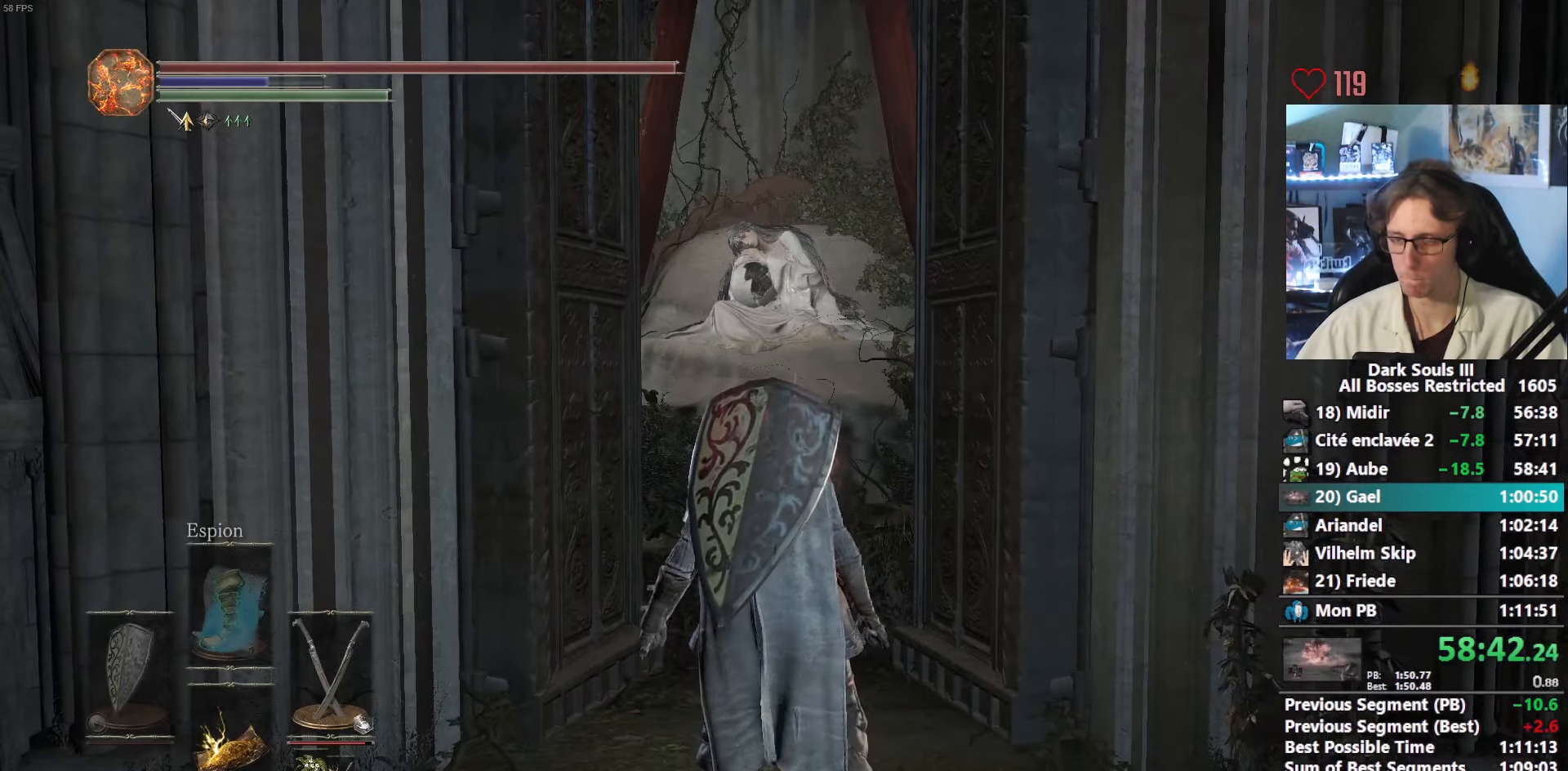
{"keys": ["space", "z"], "mouse": [], "events": []}
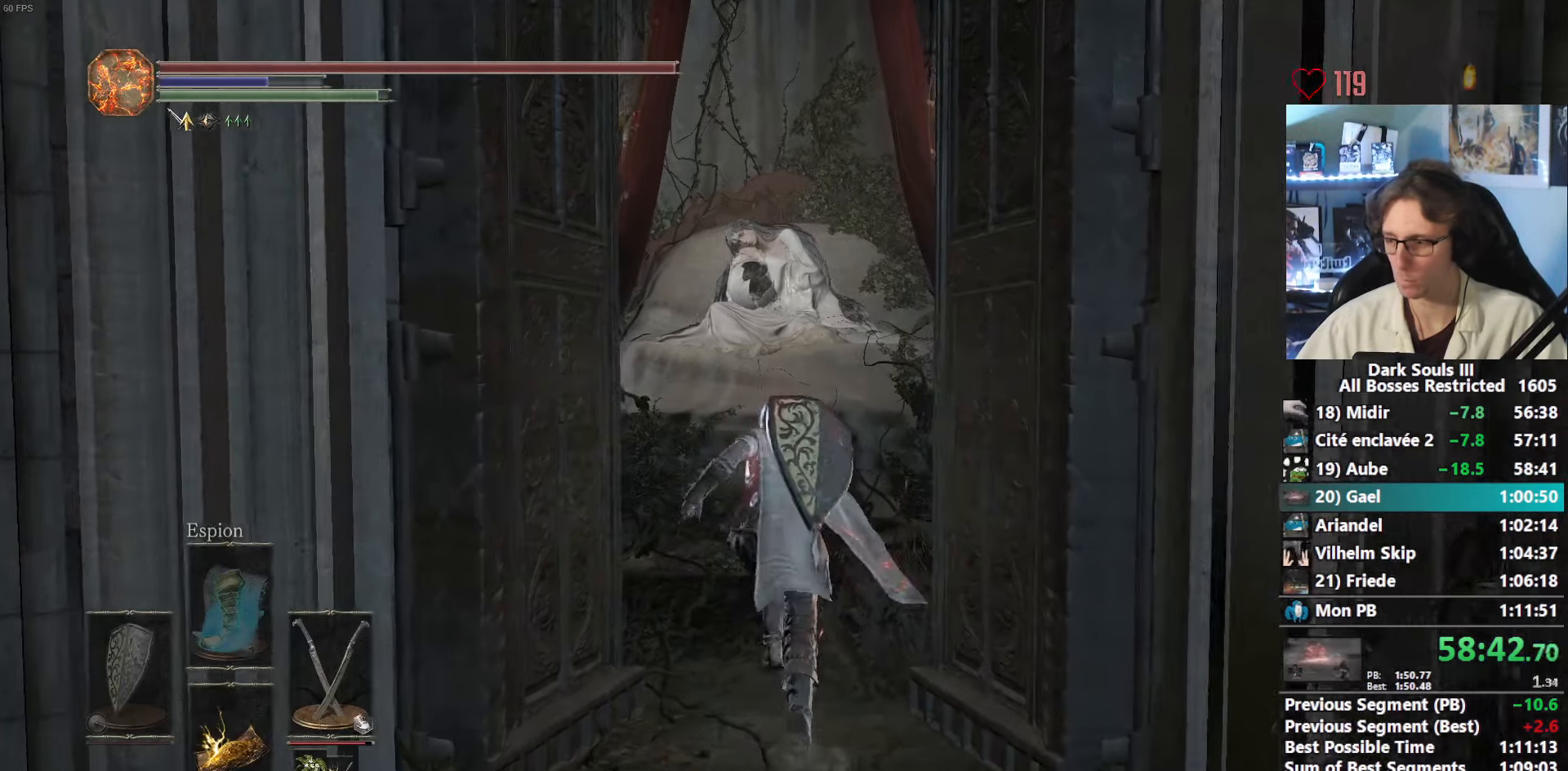
{"keys": ["space", "z"], "mouse": [], "events": []}
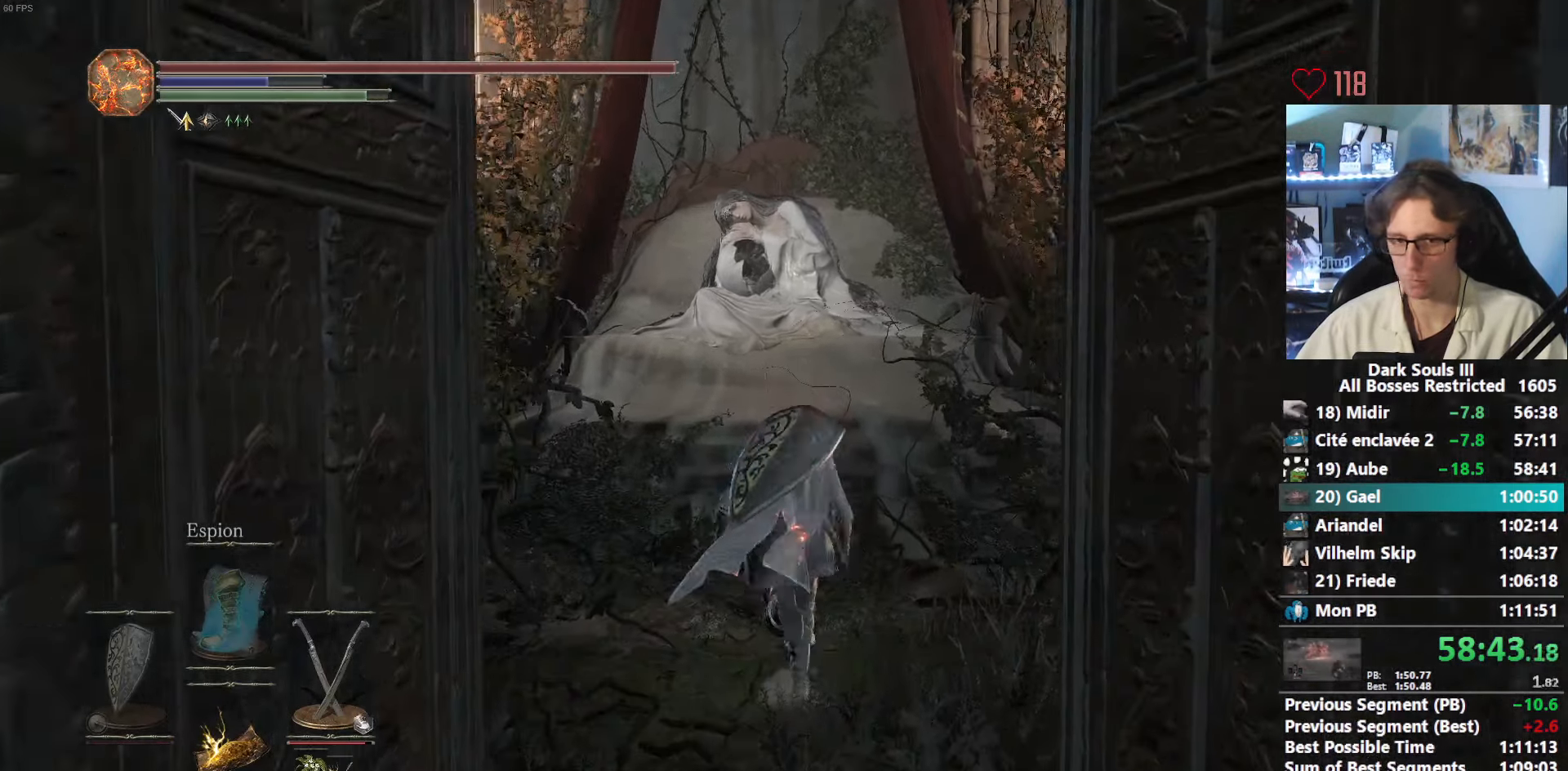
{"keys": ["space", "z"], "mouse": ["wheel"], "events": [[284, "mouse_wheel", "down"]]}